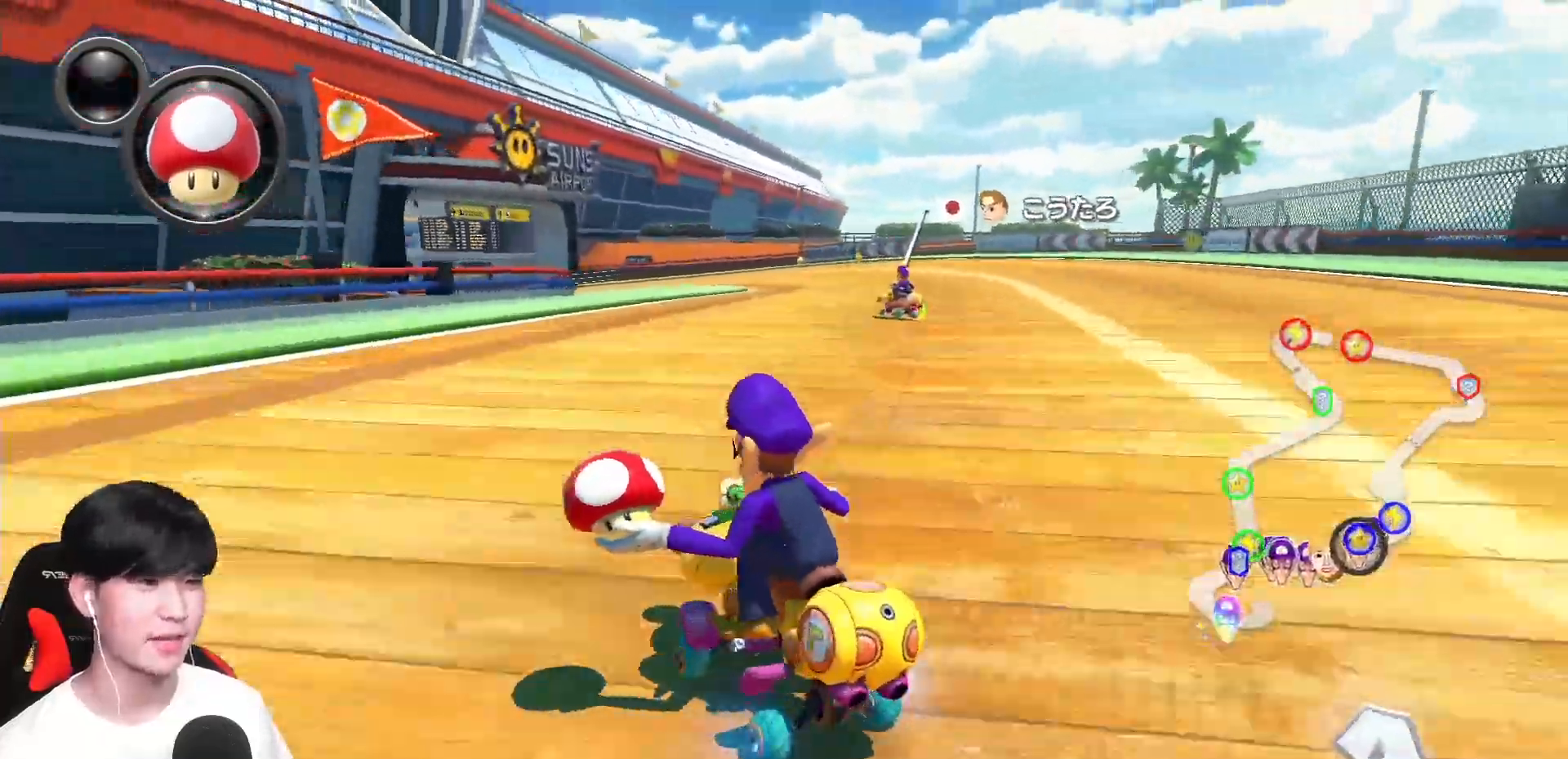
Gameplay with a controller (Nintendo layout); each line is a JSON object with the inputs held at the frame after it. "events" lists button and stick changes between this image and that frame as [ms after this image, input, new state], when the widget could be followed in between. Not read: DPAD_DOWN DPAD_LEFT DPAD_RIGHT L2 L3 R2 R3 right_stick.
{"buttons": ["A", "X", "R1"], "left_stick": "right", "events": [[183, "X", "up"], [433, "X", "down"]]}
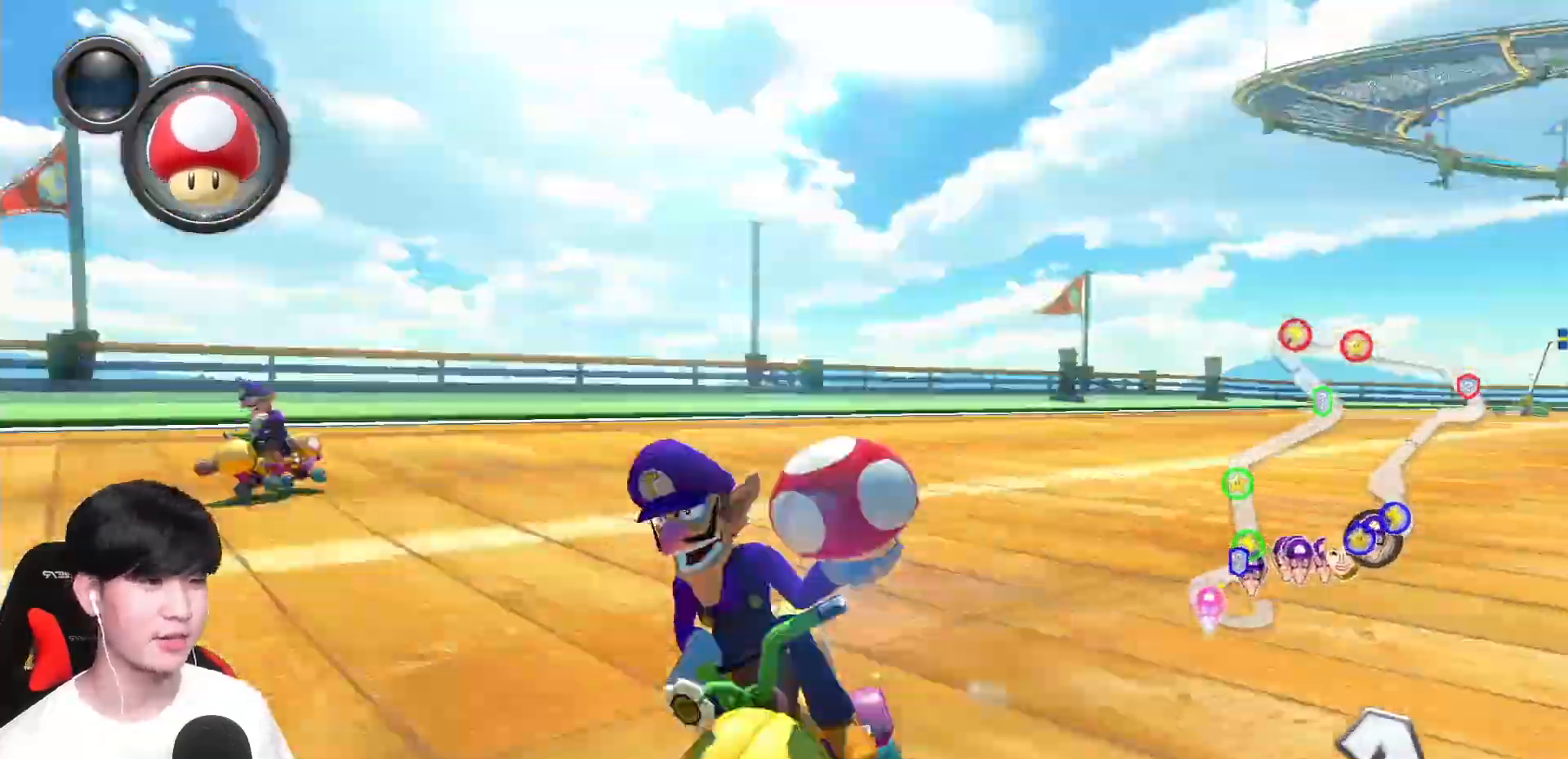
{"buttons": ["A", "R1"], "left_stick": "left", "events": [[217, "X", "up"], [333, "left_stick", "center"], [450, "left_stick", "left"]]}
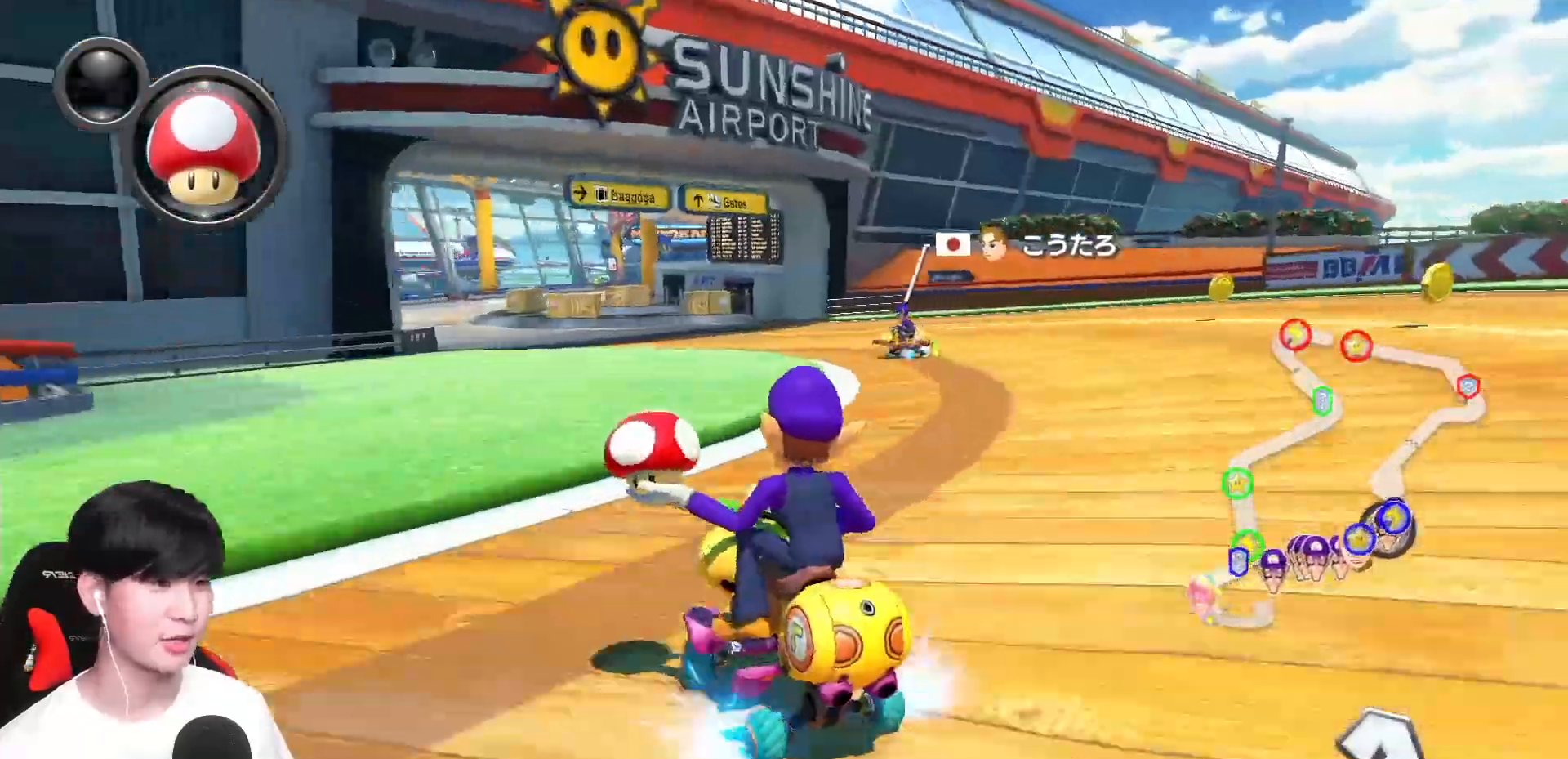
{"buttons": ["A", "R1"], "left_stick": "up-right", "events": [[200, "R1", "up"], [233, "left_stick", "center"], [267, "R1", "down"], [450, "left_stick", "up-right"]]}
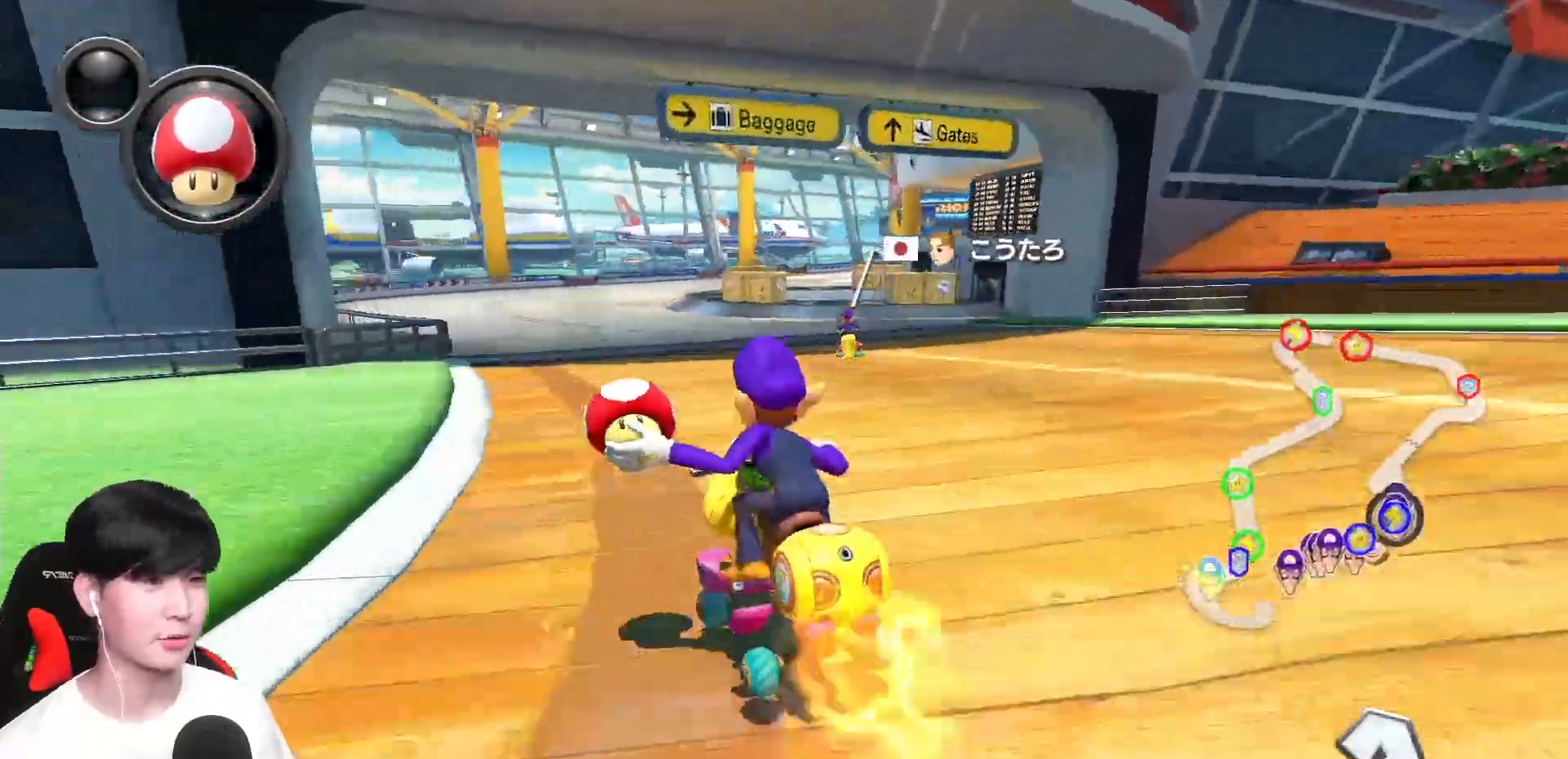
{"buttons": ["A", "R1"], "left_stick": "up-right", "events": [[183, "left_stick", "up-left"], [367, "left_stick", "up-right"]]}
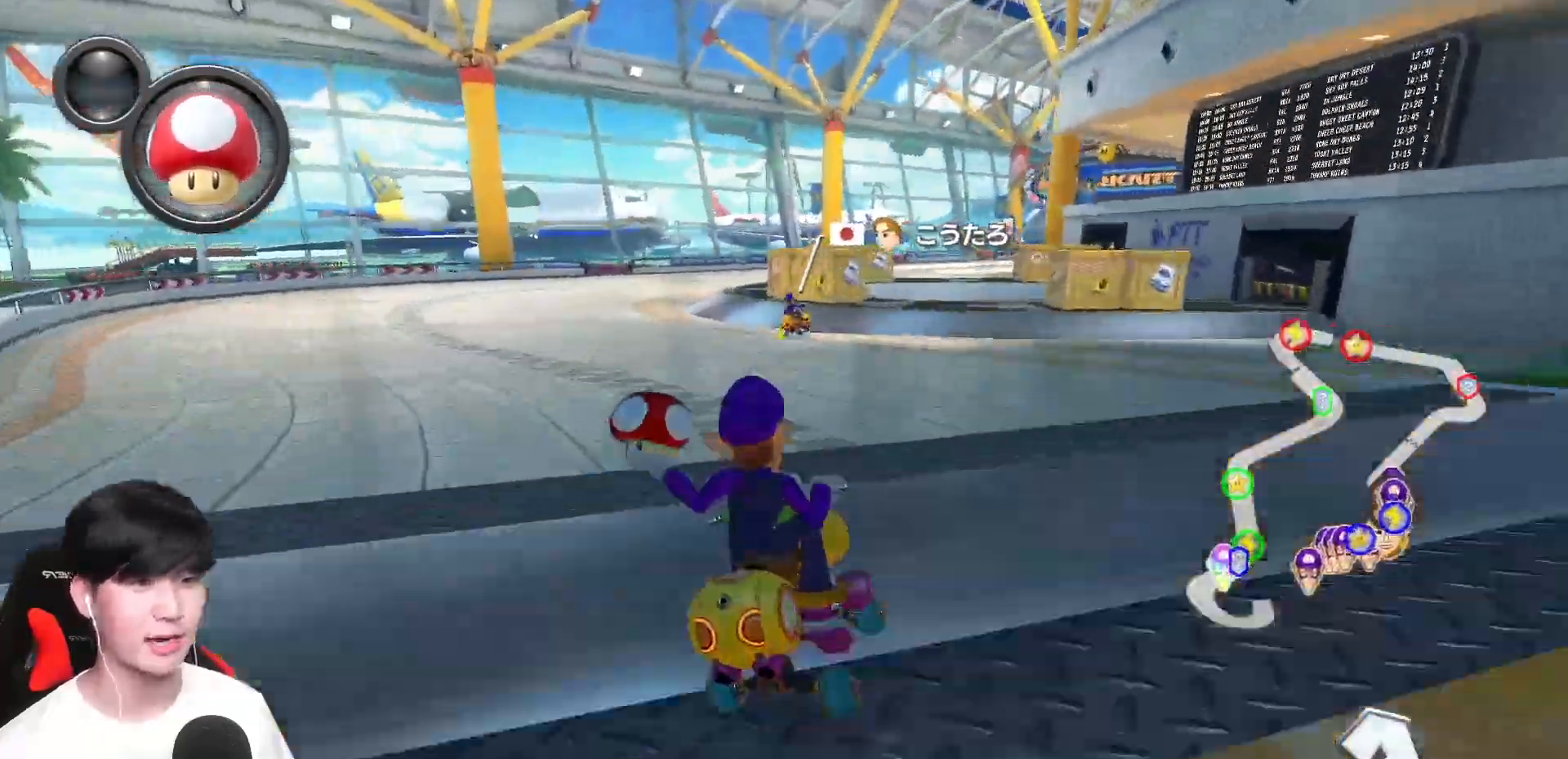
{"buttons": ["A", "R1"], "left_stick": "up-right", "events": []}
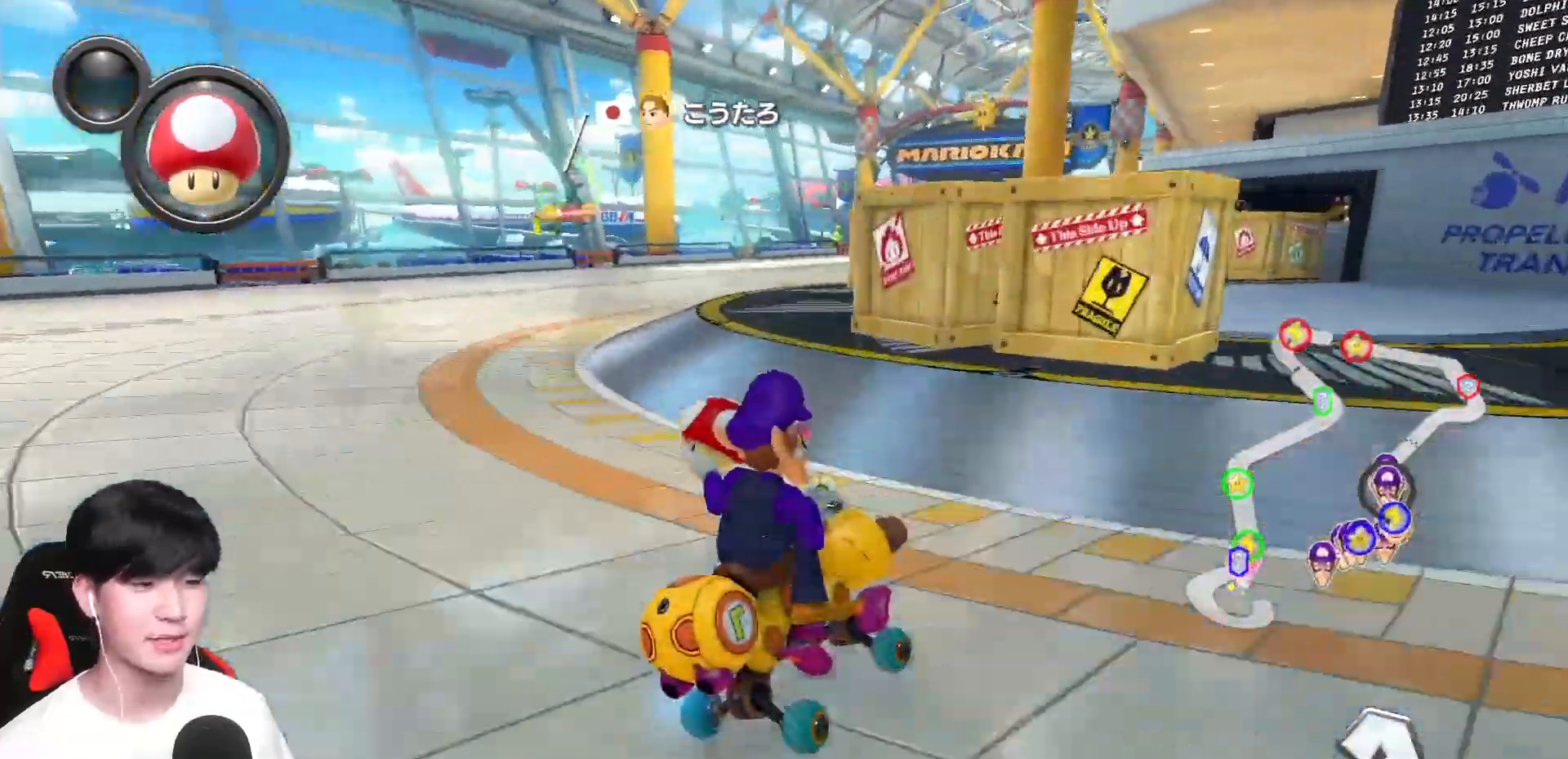
{"buttons": ["A"], "left_stick": "center", "events": [[83, "R1", "up"], [150, "R1", "down"], [150, "left_stick", "center"], [267, "R1", "up"]]}
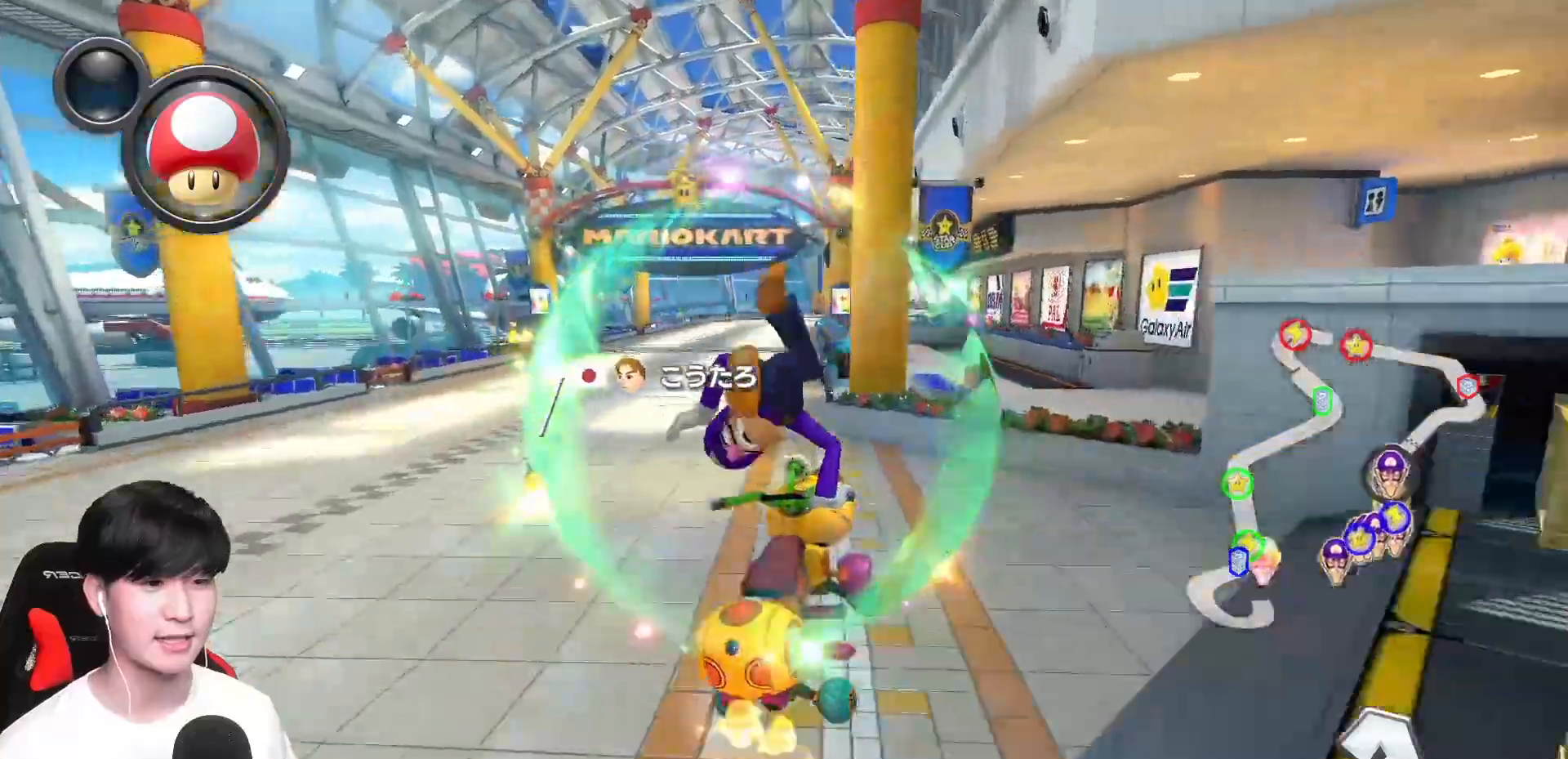
{"buttons": ["A"], "left_stick": "left", "events": [[200, "left_stick", "left"]]}
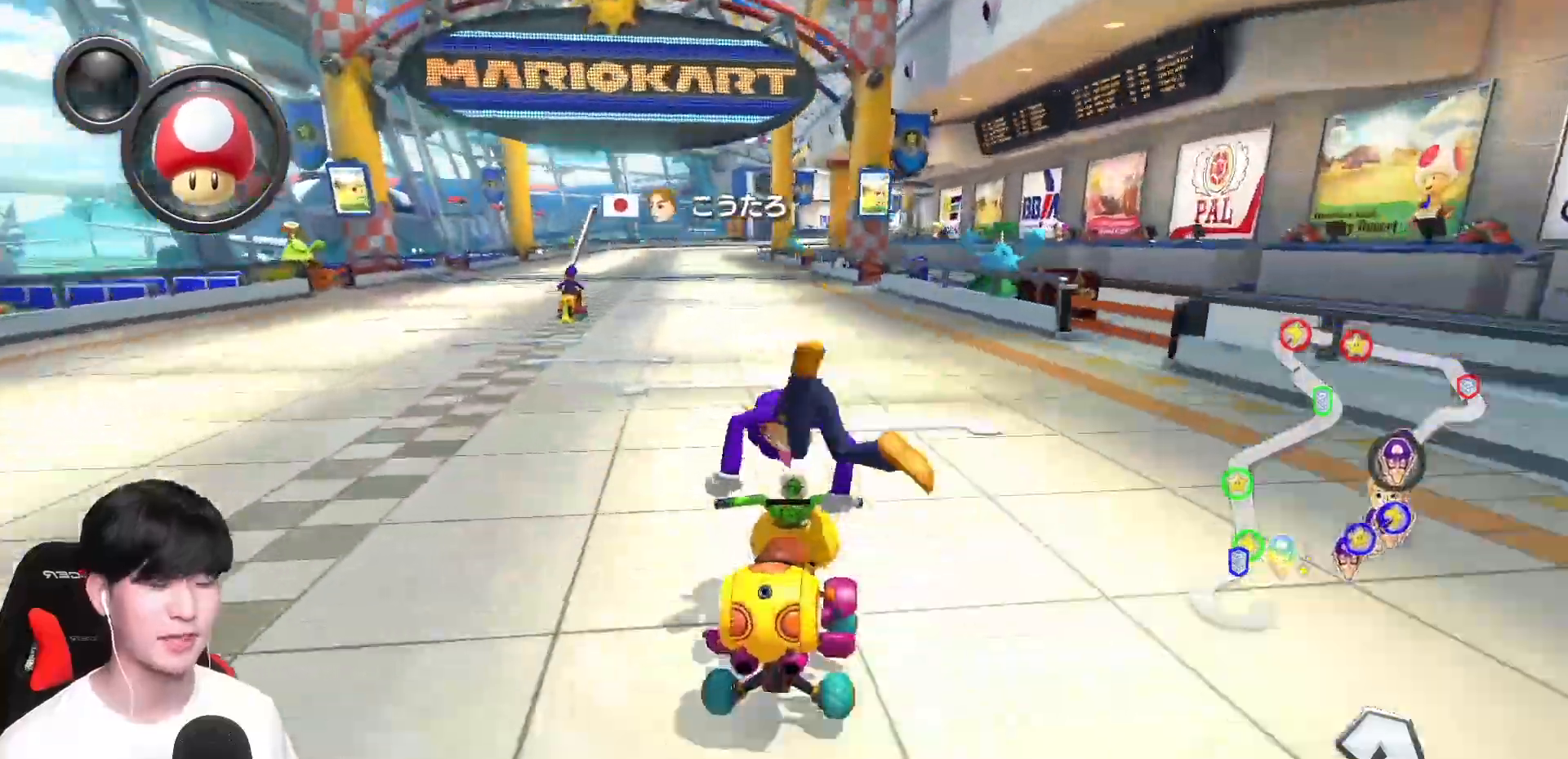
{"buttons": ["A"], "left_stick": "center", "events": [[167, "left_stick", "center"], [300, "left_stick", "right"], [483, "left_stick", "center"]]}
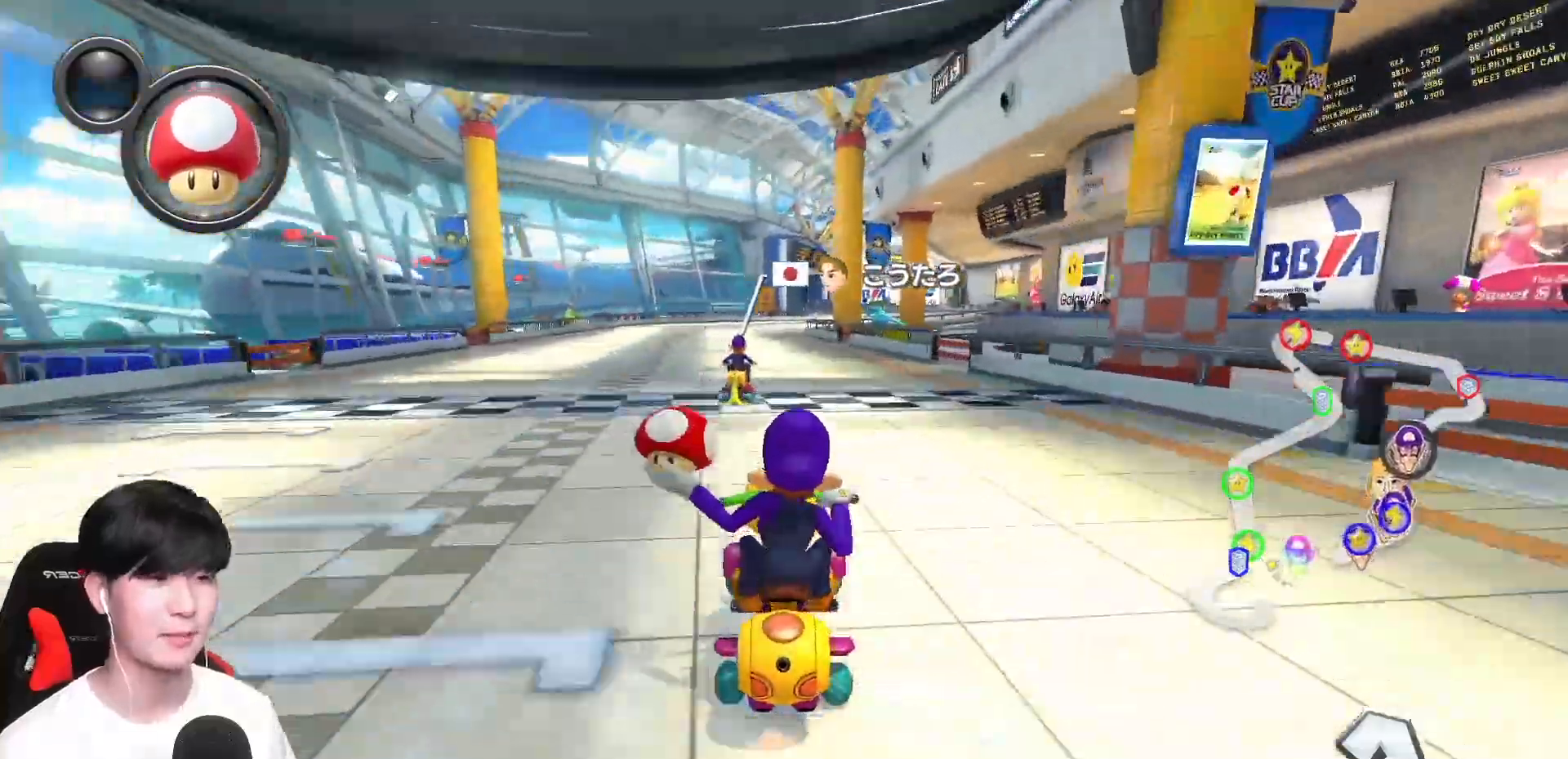
{"buttons": ["A"], "left_stick": "center", "events": [[50, "left_stick", "left"], [367, "left_stick", "center"]]}
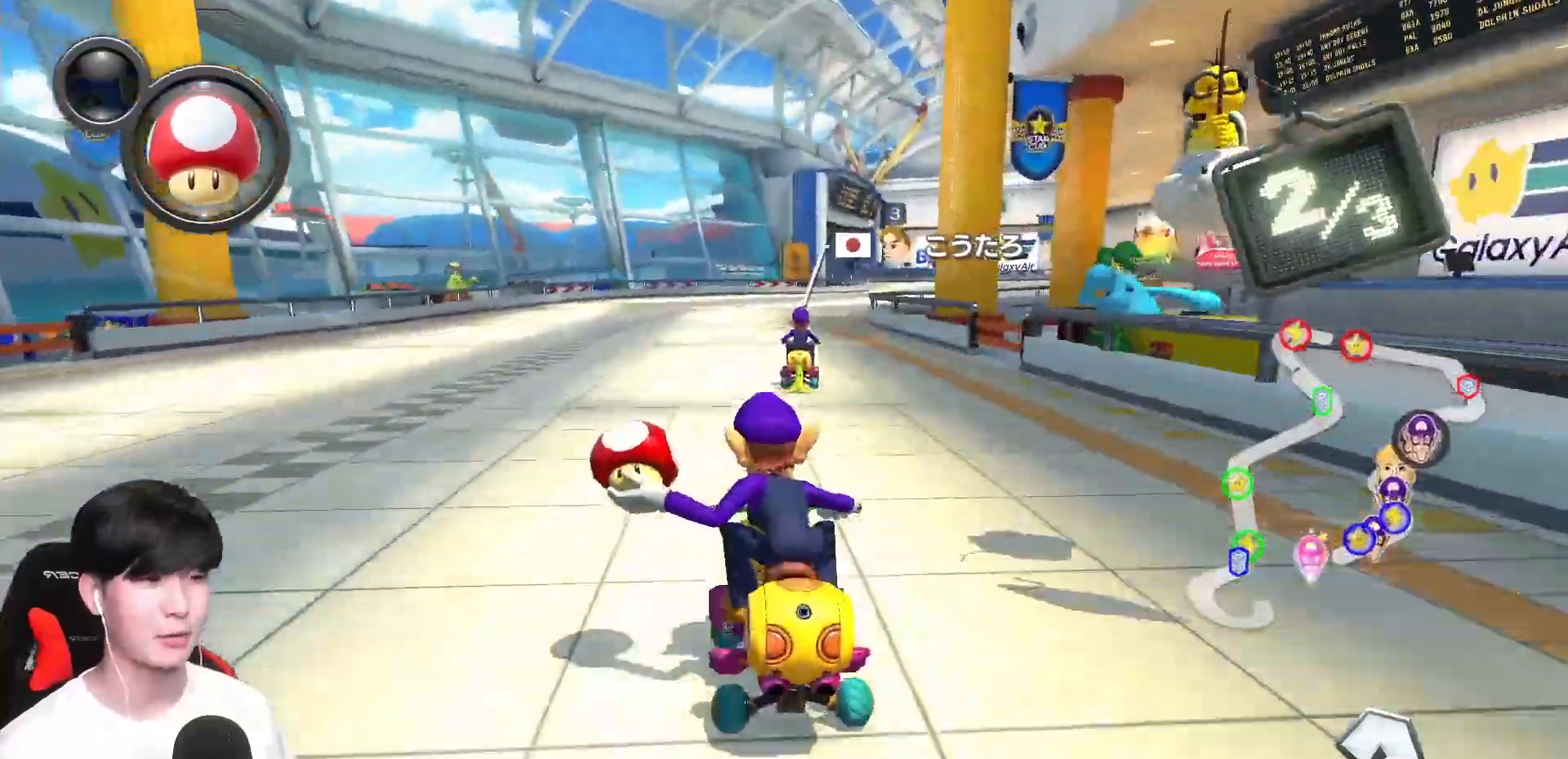
{"buttons": ["A", "R1"], "left_stick": "left", "events": [[17, "left_stick", "right"], [200, "left_stick", "center"], [300, "R1", "down"], [383, "left_stick", "left"]]}
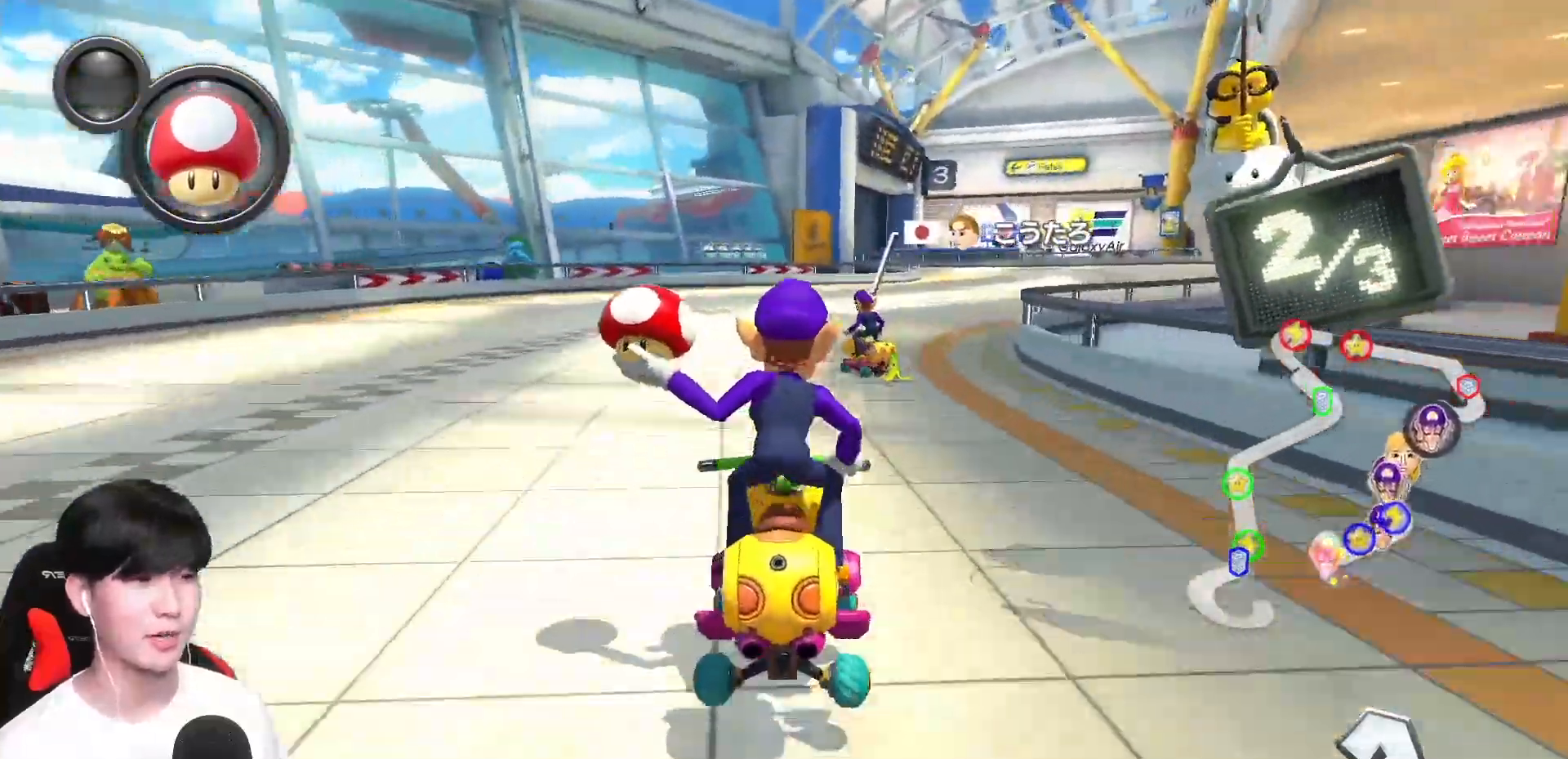
{"buttons": ["A", "R1"], "left_stick": "center", "events": [[17, "left_stick", "center"], [67, "left_stick", "right"], [500, "left_stick", "center"]]}
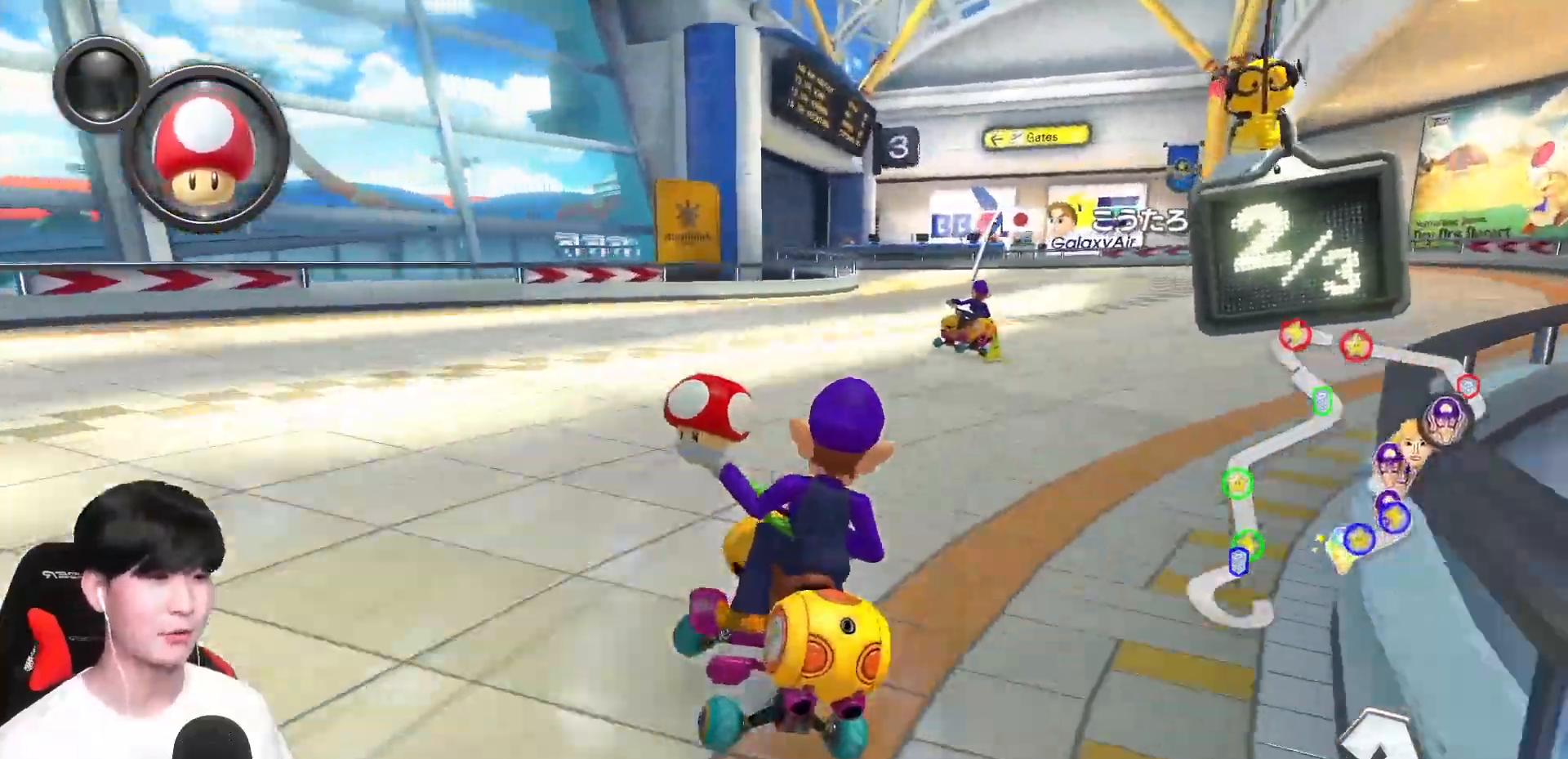
{"buttons": ["A", "R1"], "left_stick": "left", "events": [[67, "left_stick", "left"]]}
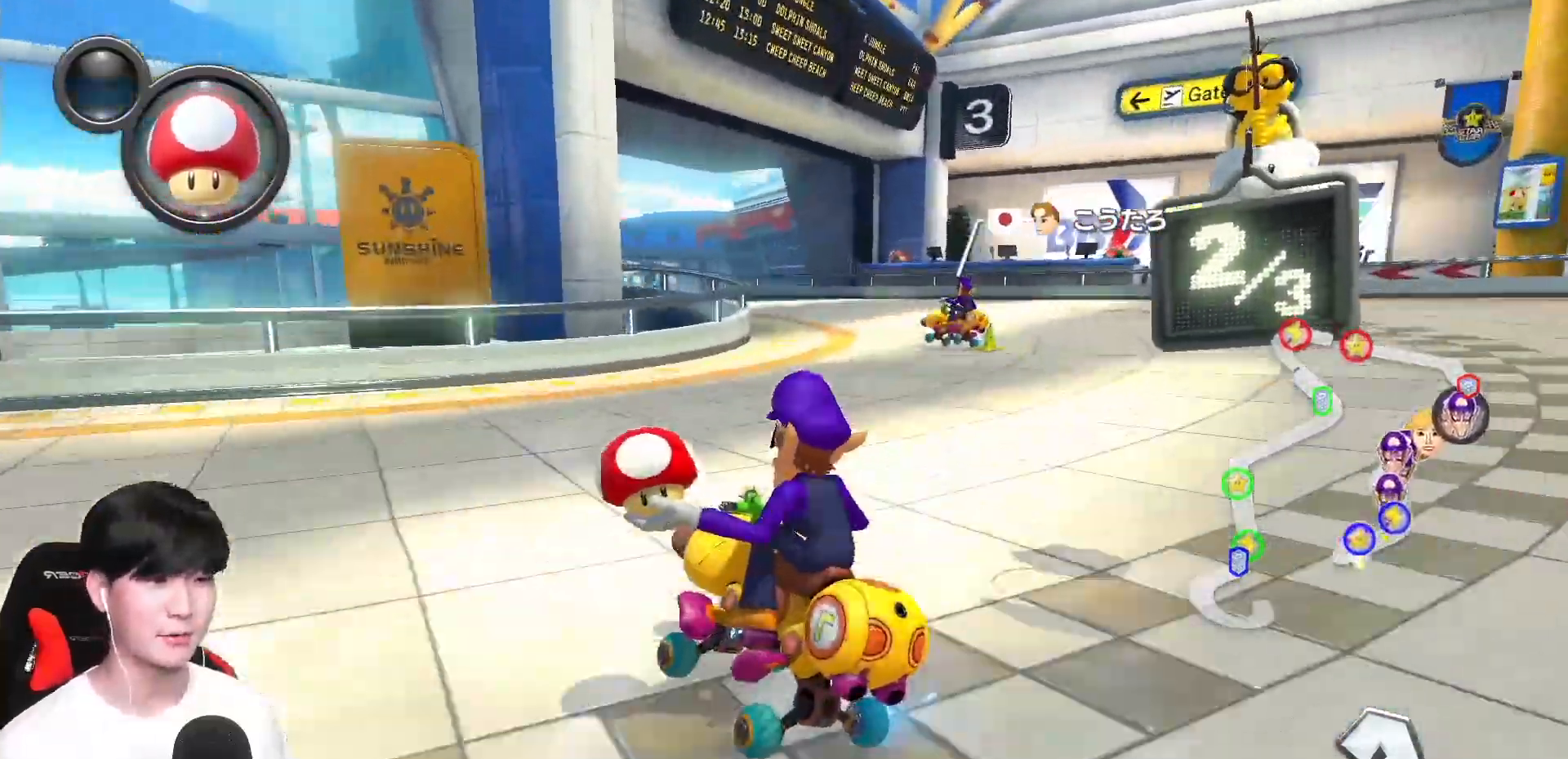
{"buttons": ["A", "R1"], "left_stick": "left", "events": []}
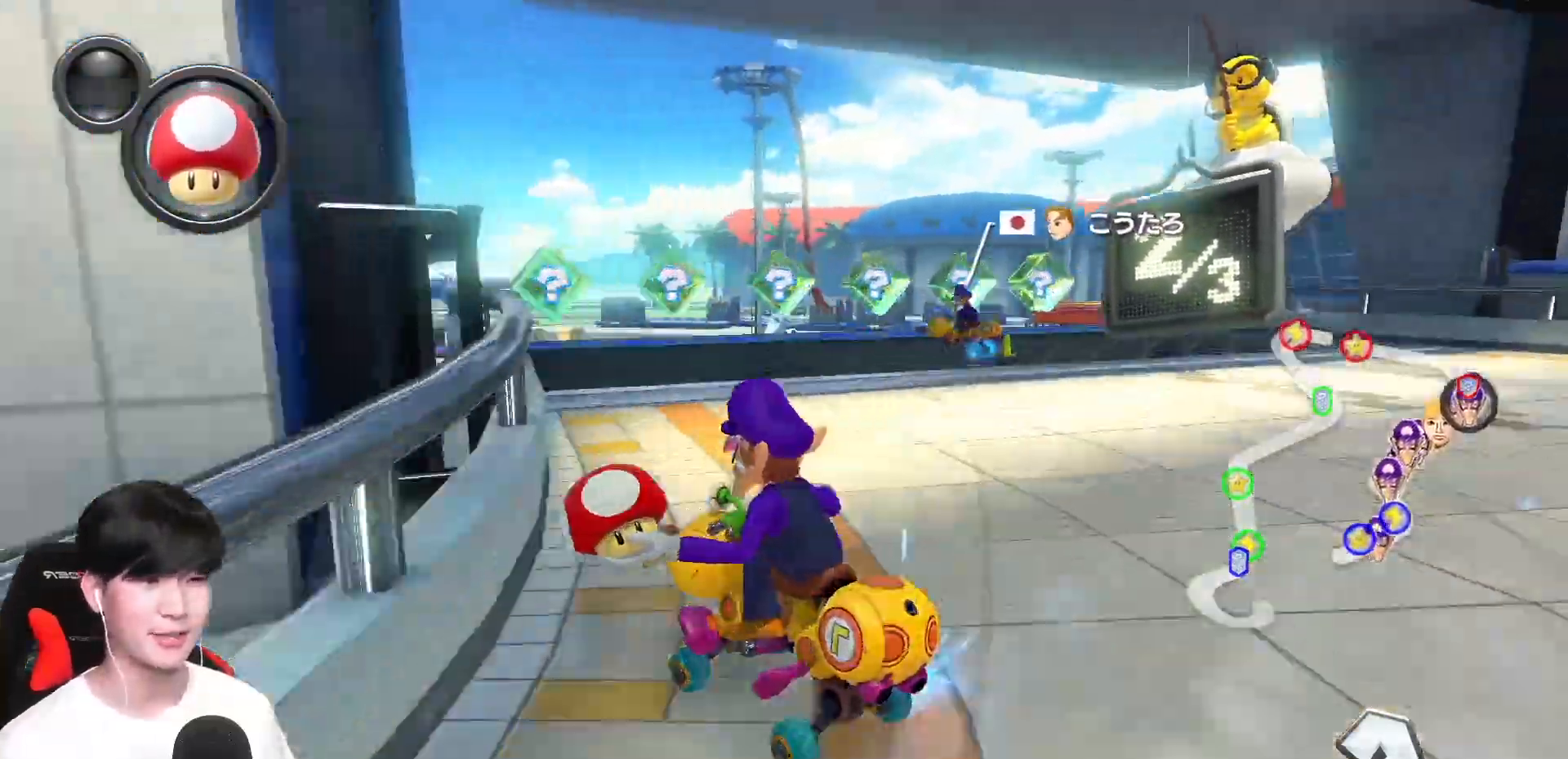
{"buttons": ["A", "R1"], "left_stick": "right", "events": [[217, "R1", "up"], [233, "left_stick", "right"], [367, "R1", "down"]]}
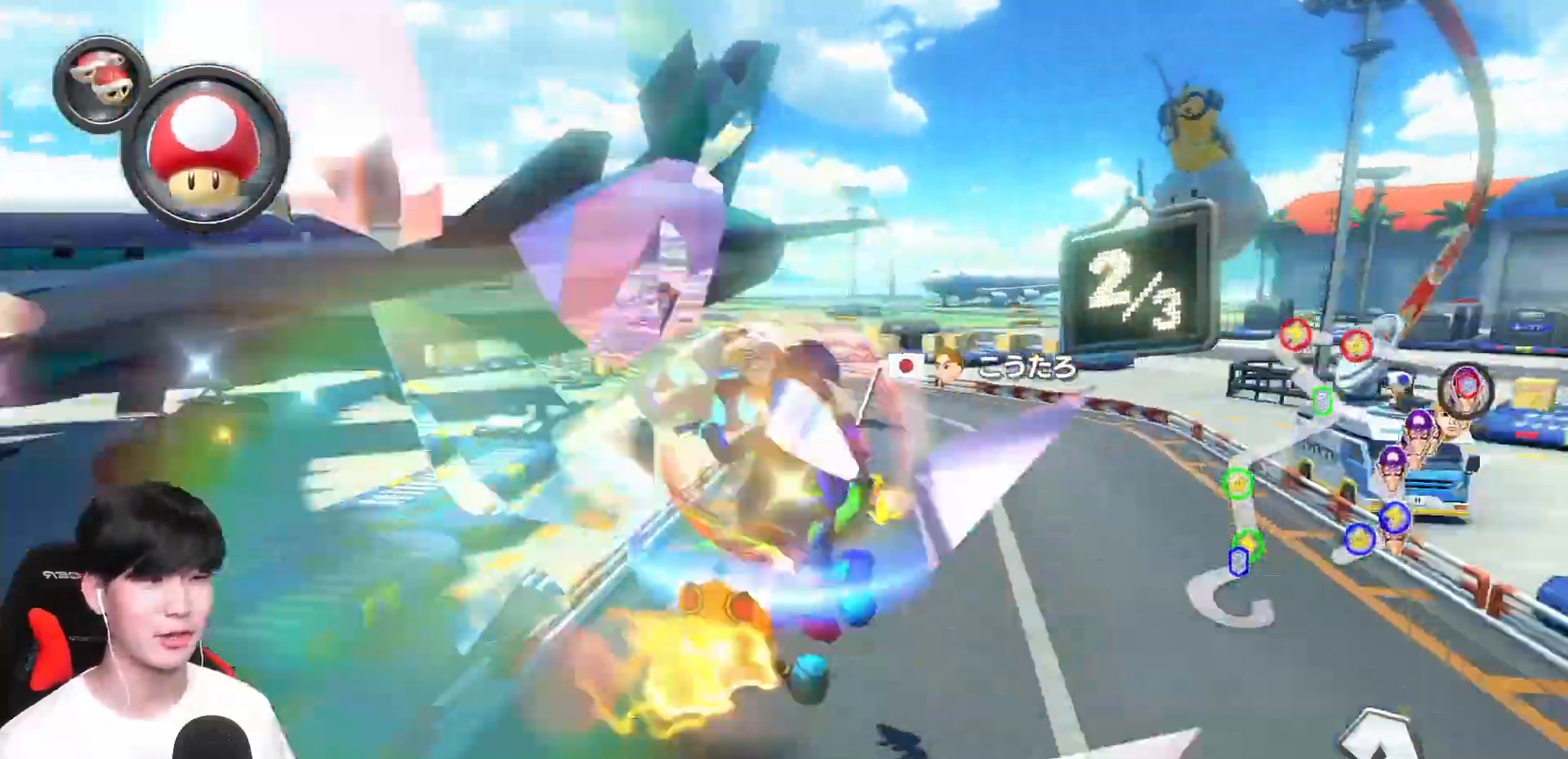
{"buttons": ["A"], "left_stick": "left", "events": [[17, "R1", "up"], [133, "left_stick", "center"], [500, "left_stick", "left"]]}
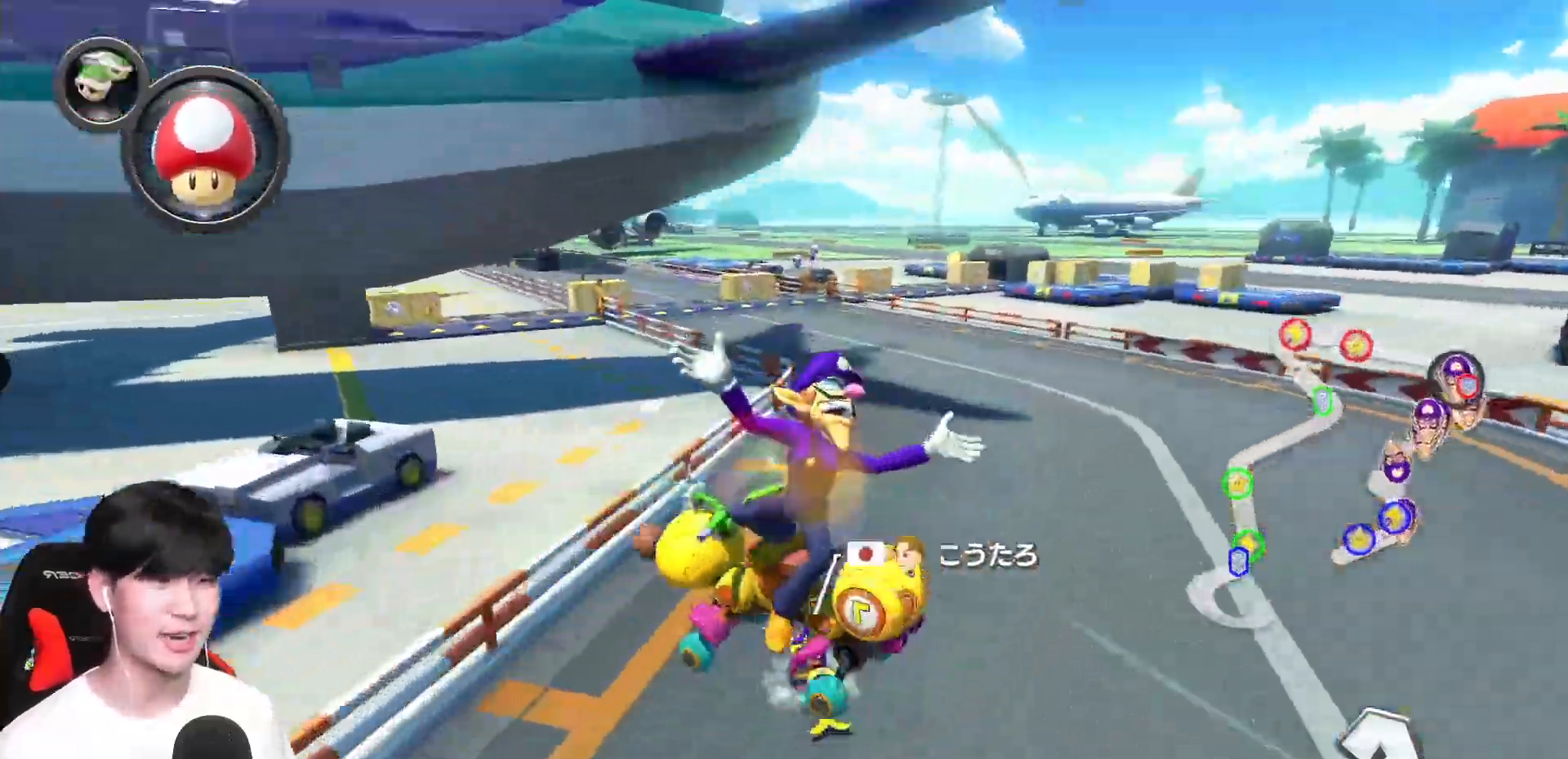
{"buttons": ["A"], "left_stick": "down-right", "events": [[383, "left_stick", "down-right"]]}
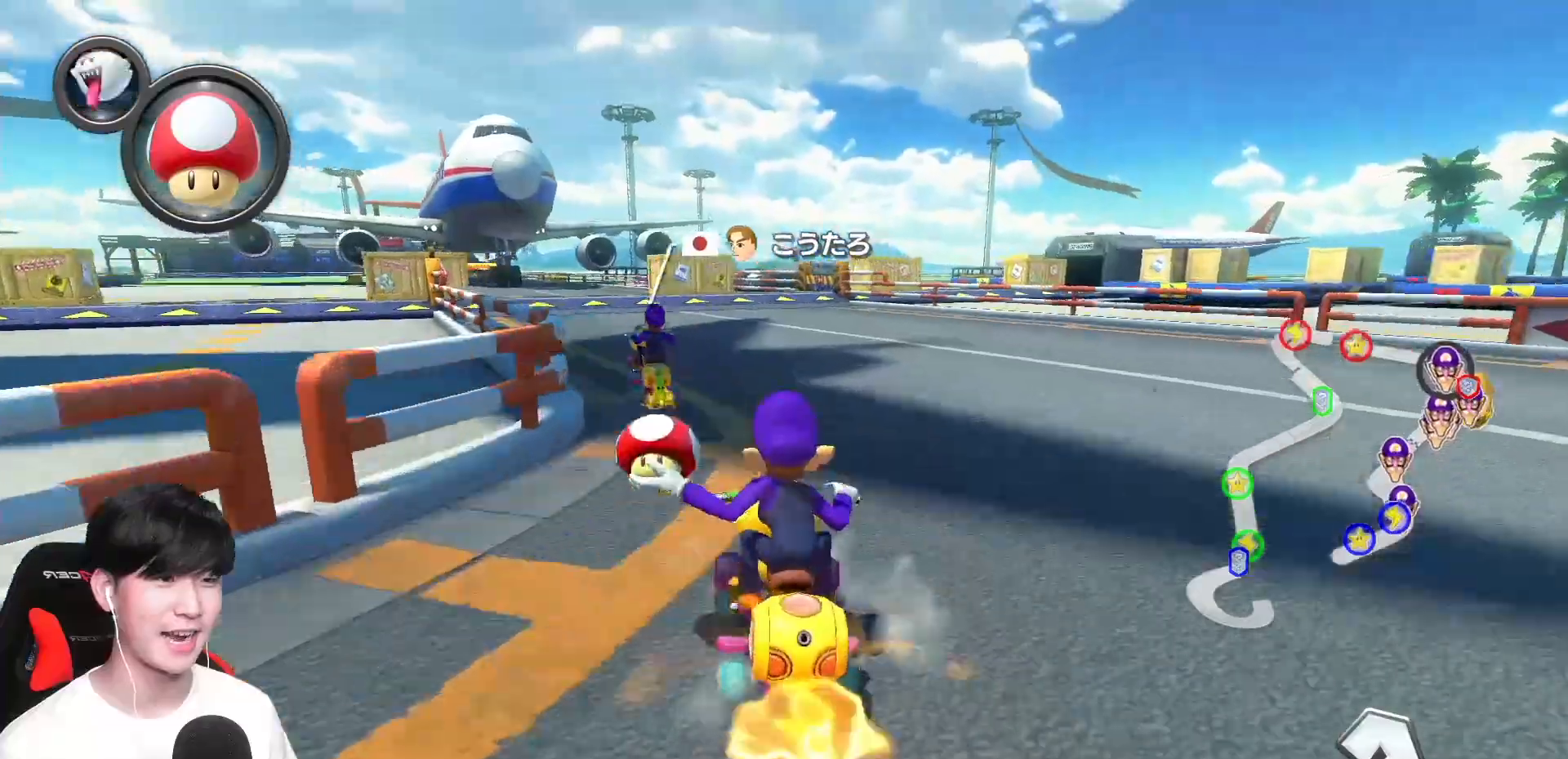
{"buttons": ["A"], "left_stick": "left", "events": [[17, "left_stick", "left"], [50, "R1", "down"], [267, "R1", "up"]]}
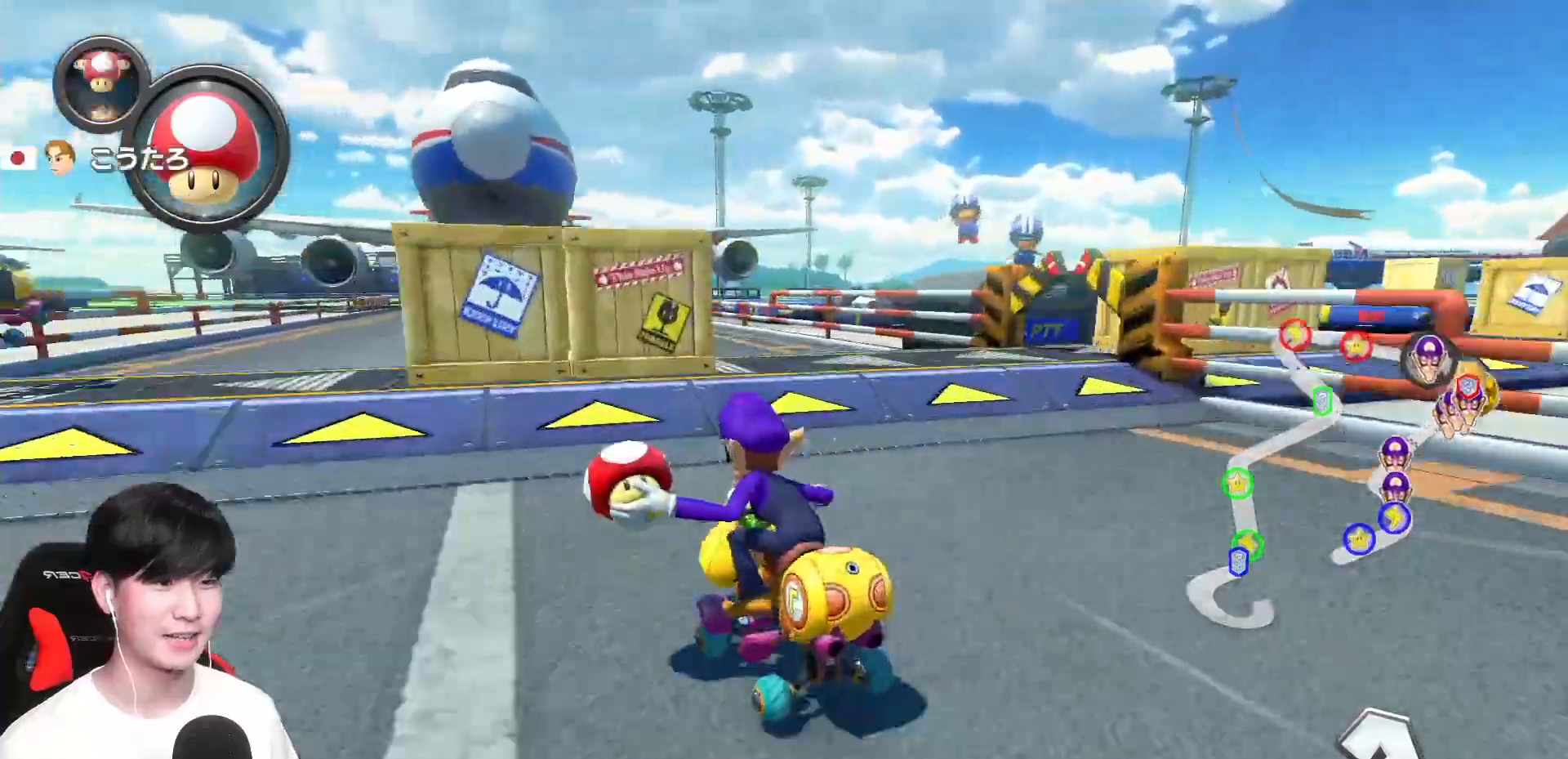
{"buttons": ["A"], "left_stick": "center", "events": [[133, "R1", "down"], [200, "left_stick", "right"], [267, "R1", "up"], [383, "left_stick", "center"]]}
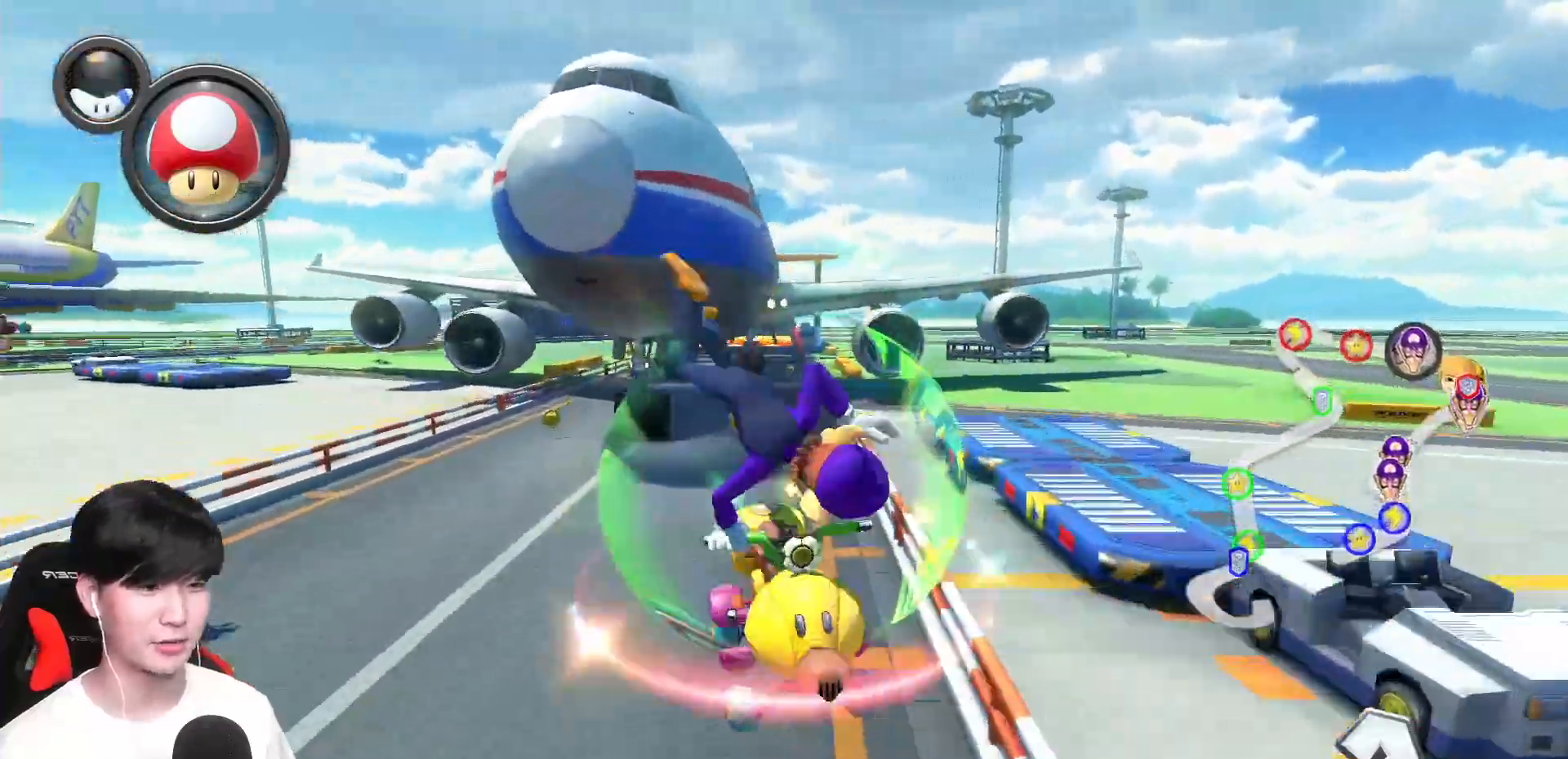
{"buttons": ["A"], "left_stick": "center", "events": []}
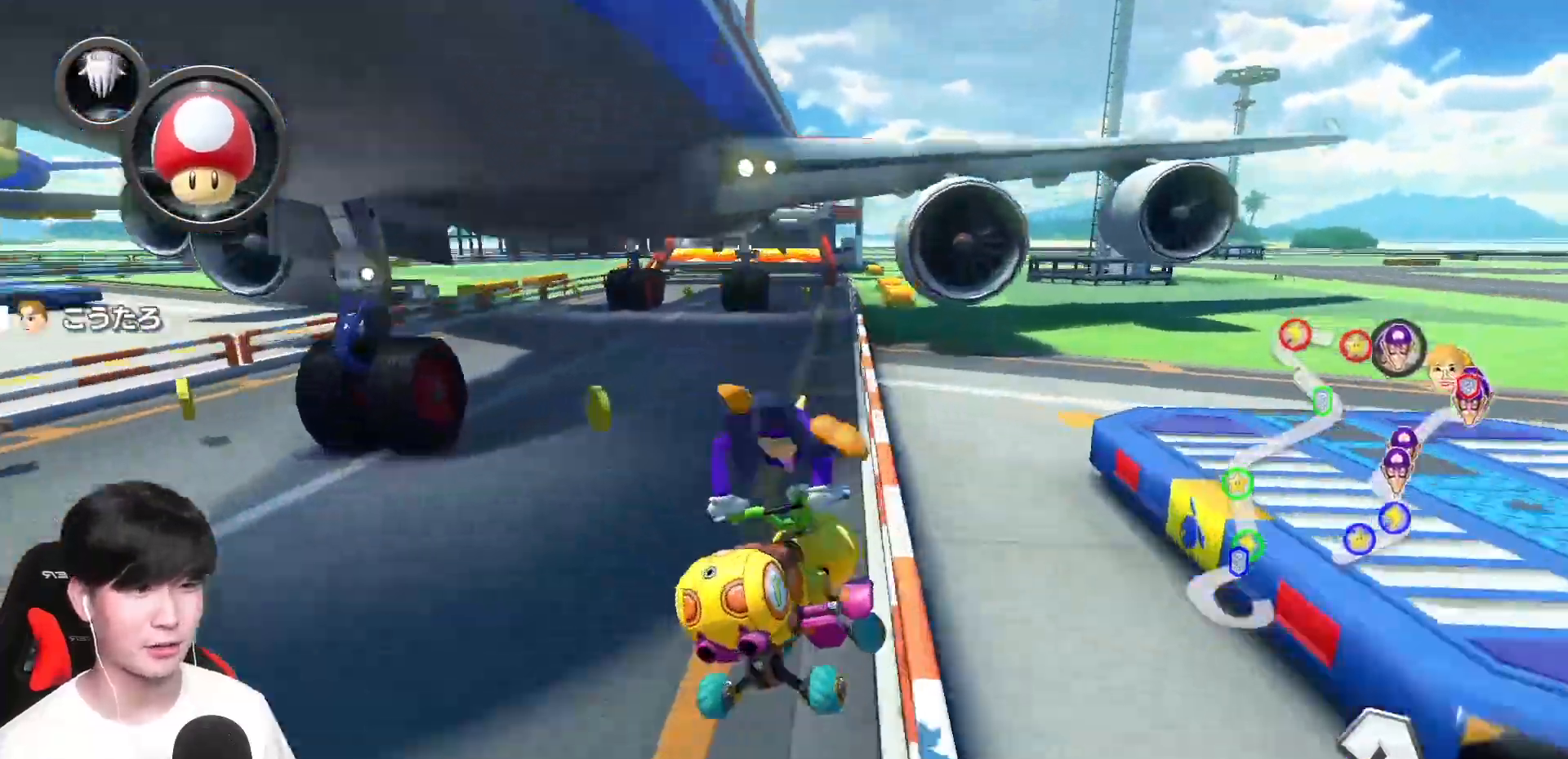
{"buttons": ["A"], "left_stick": "center", "events": [[67, "left_stick", "left"], [333, "left_stick", "center"]]}
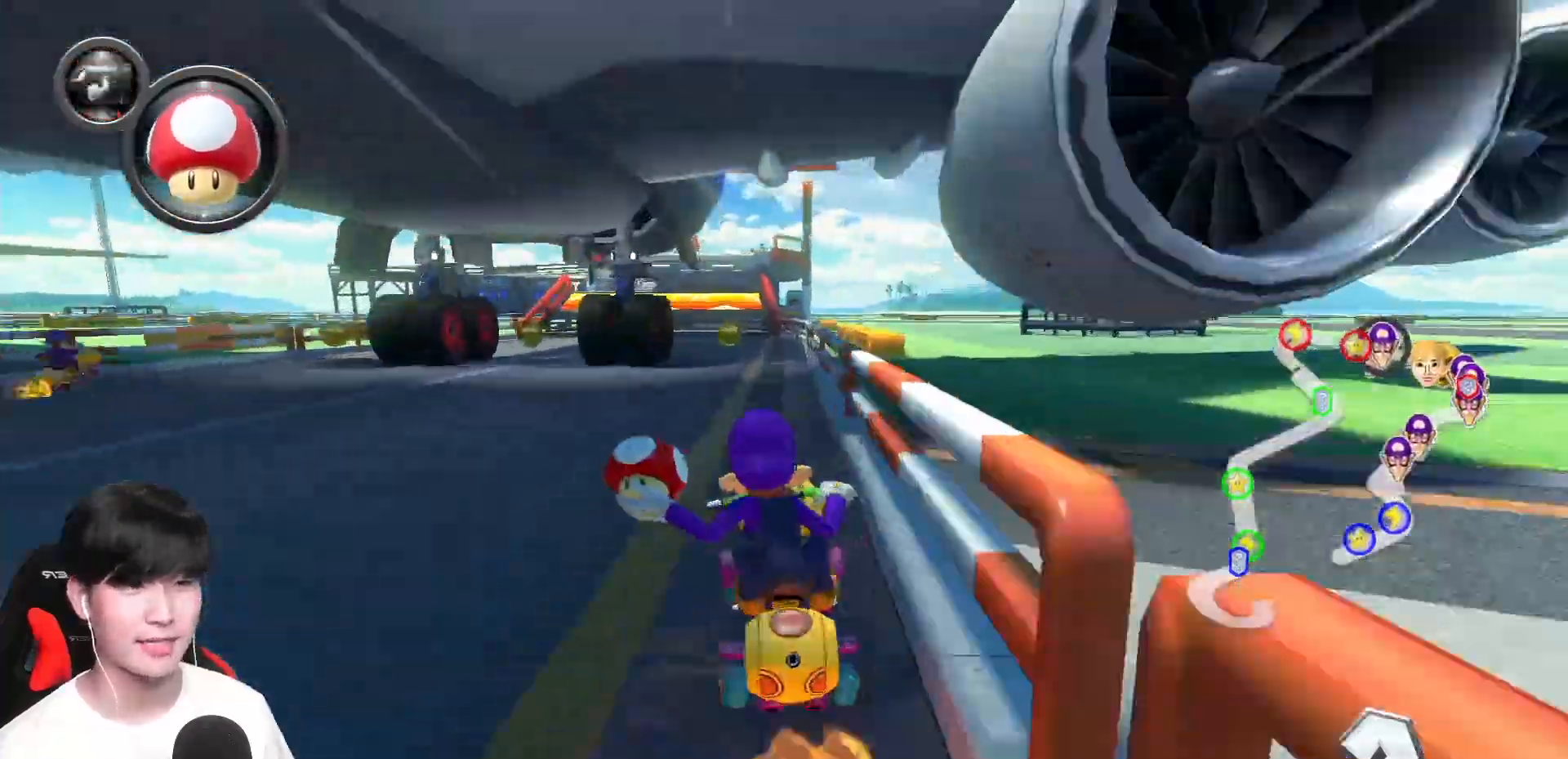
{"buttons": ["A"], "left_stick": "center", "events": [[50, "left_stick", "left"], [200, "left_stick", "center"]]}
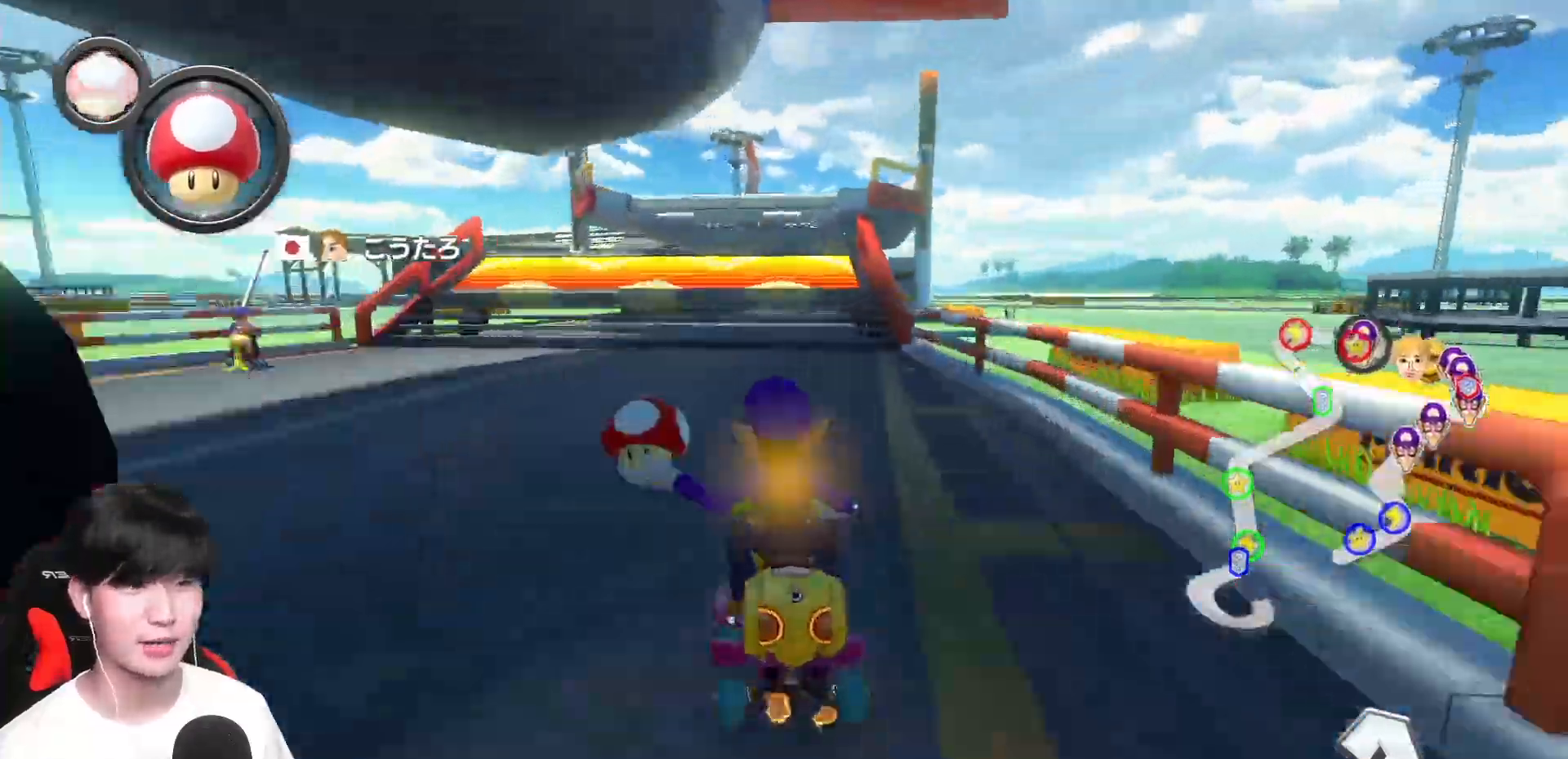
{"buttons": ["A", "R1"], "left_stick": "down-right", "events": [[50, "R1", "down"], [167, "left_stick", "up-left"], [417, "left_stick", "down-right"]]}
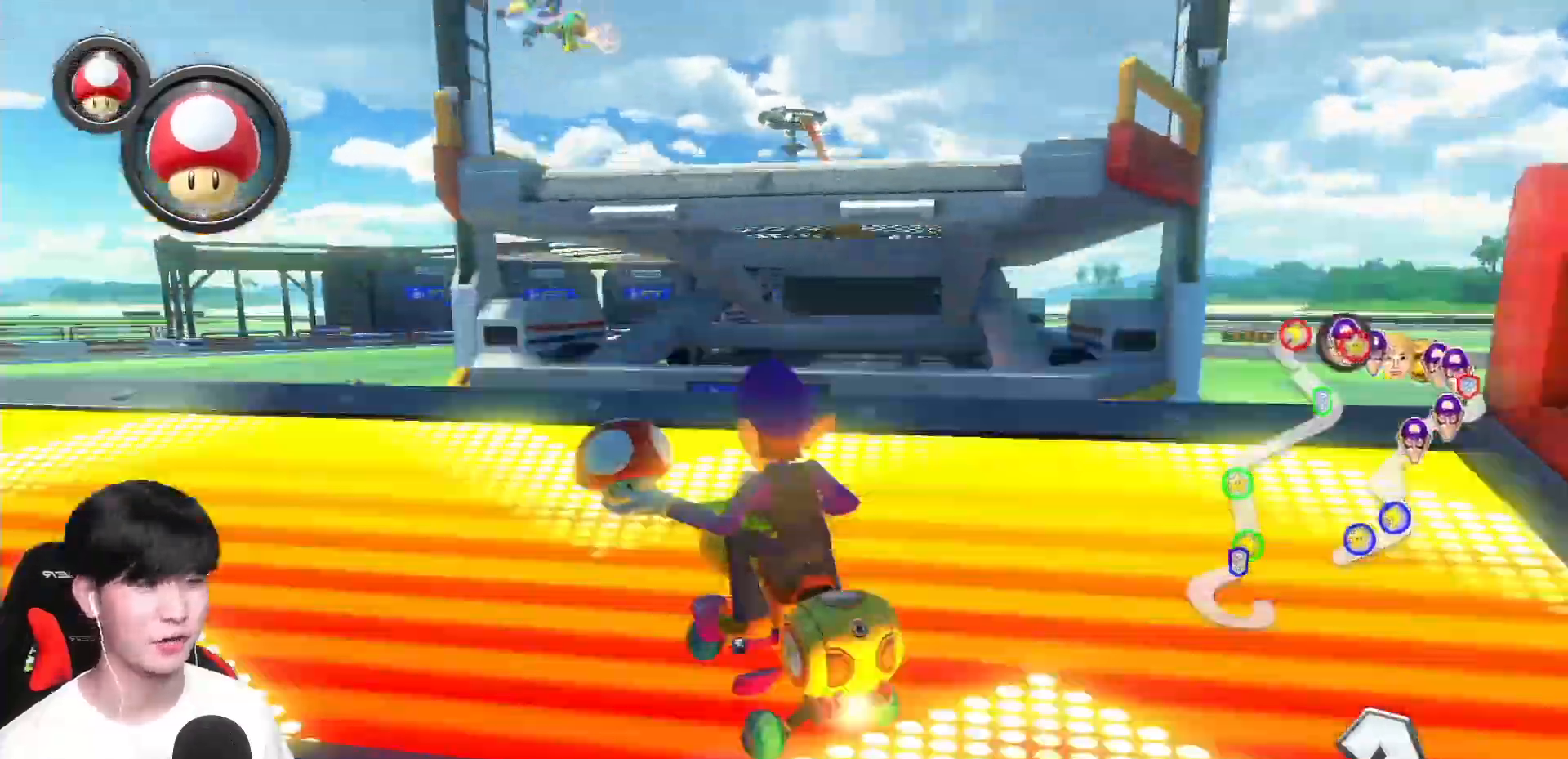
{"buttons": ["A", "R1"], "left_stick": "left", "events": [[83, "left_stick", "left"]]}
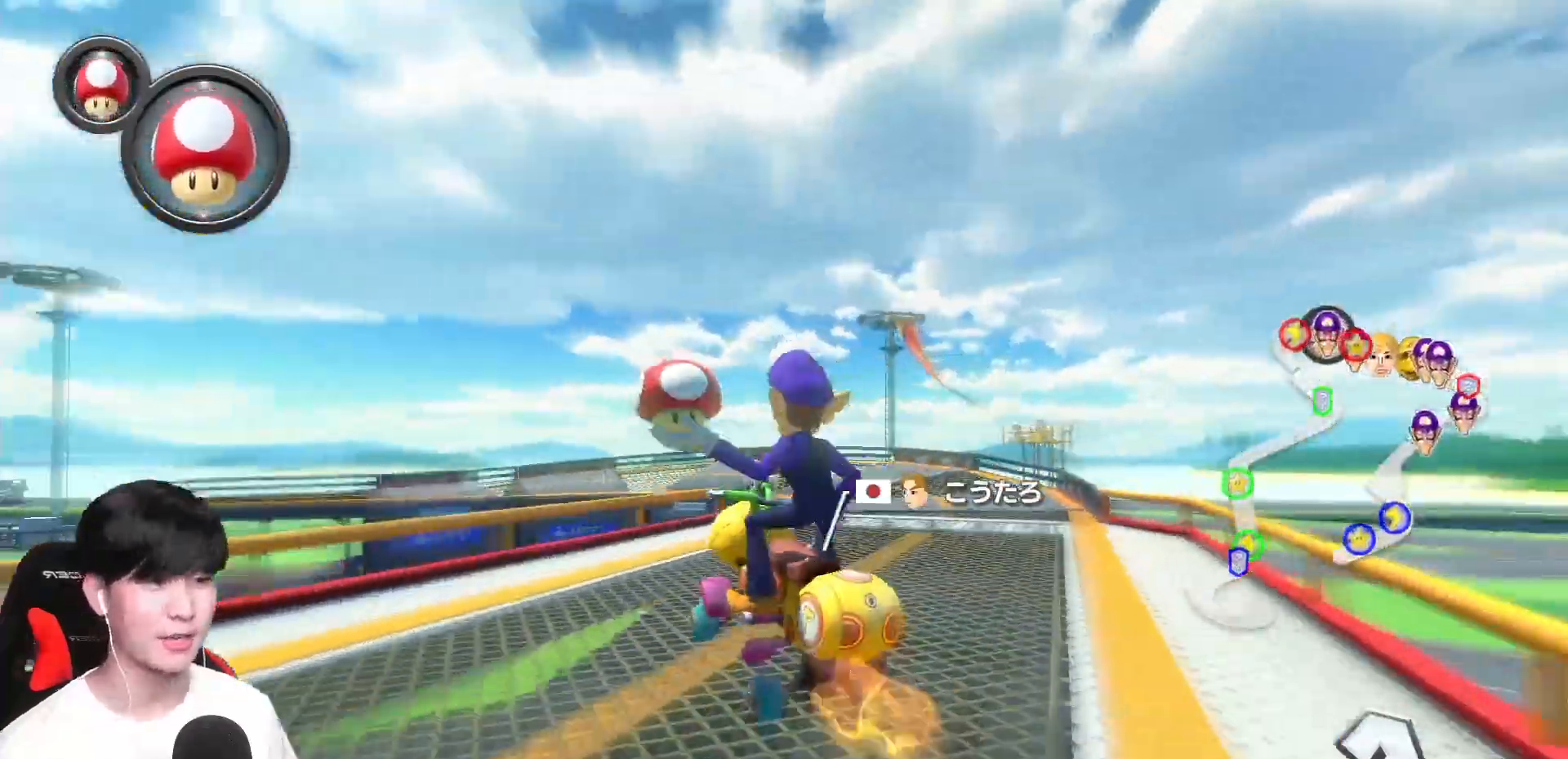
{"buttons": ["A", "R1"], "left_stick": "left", "events": []}
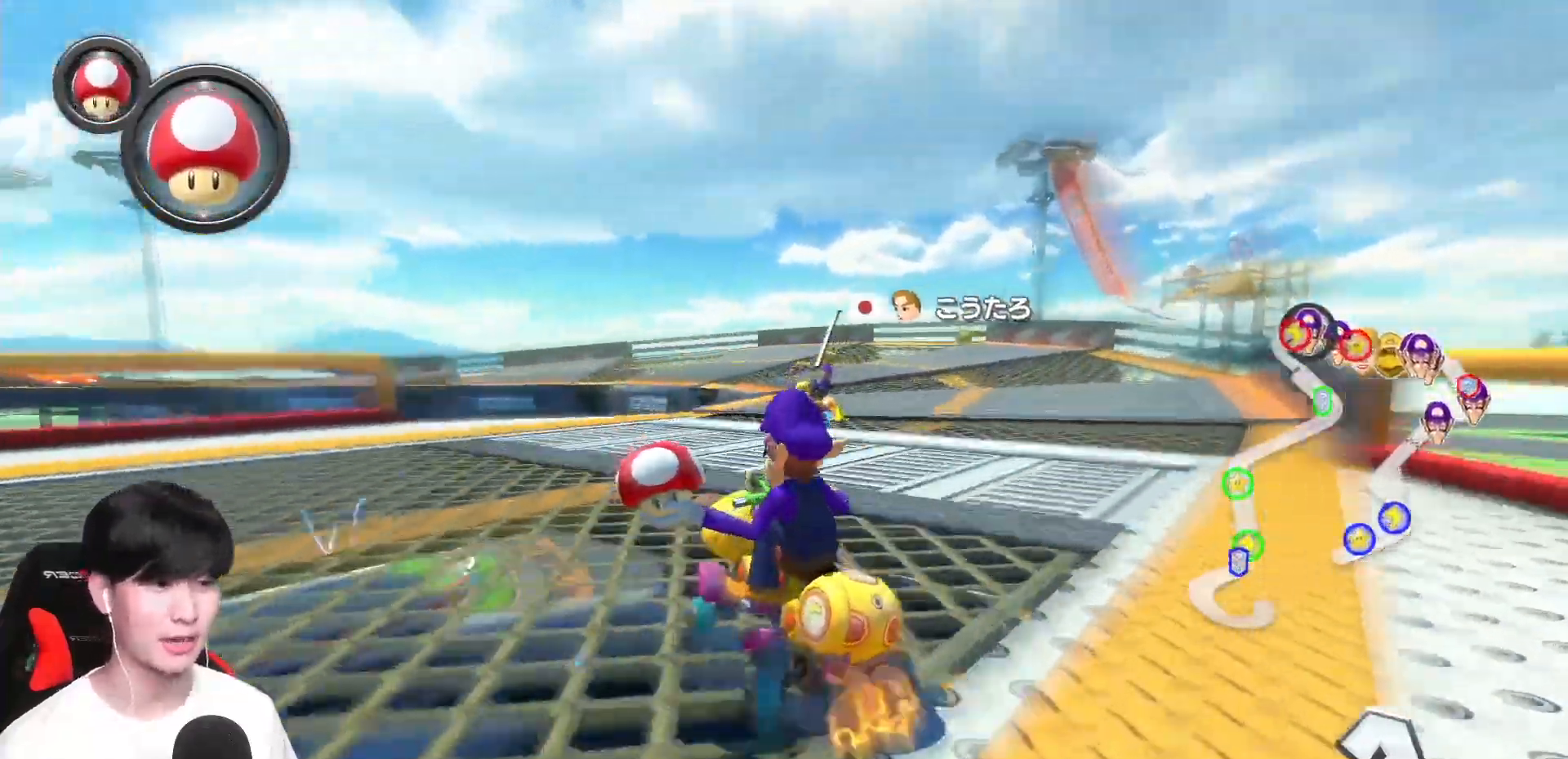
{"buttons": ["A", "R1"], "left_stick": "center", "events": [[350, "left_stick", "center"], [400, "left_stick", "right"], [467, "left_stick", "center"]]}
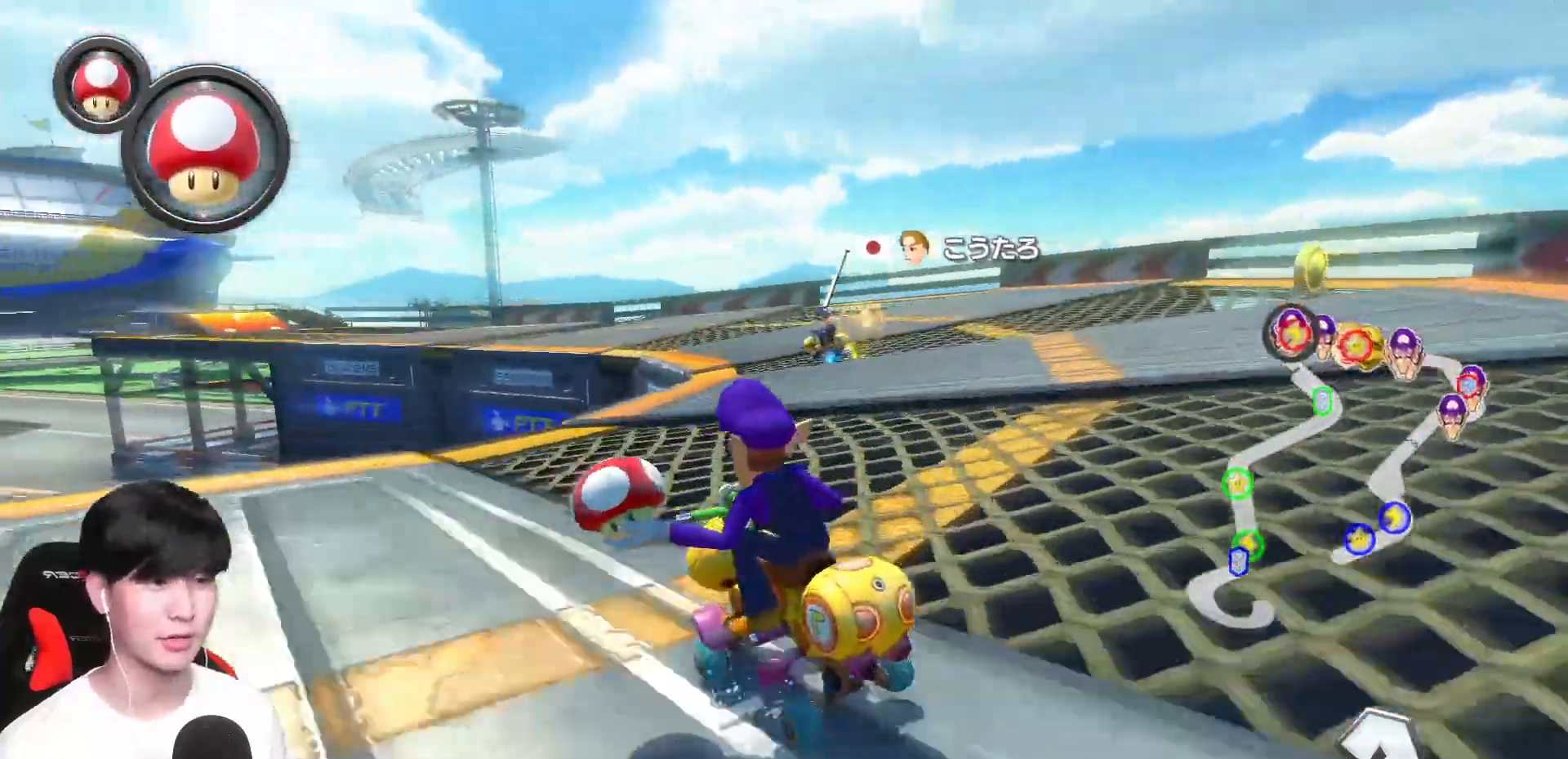
{"buttons": ["A", "R1"], "left_stick": "right", "events": [[17, "left_stick", "left"], [417, "L1", "down"], [417, "R1", "up"], [467, "L1", "up"], [483, "R1", "down"], [483, "left_stick", "right"]]}
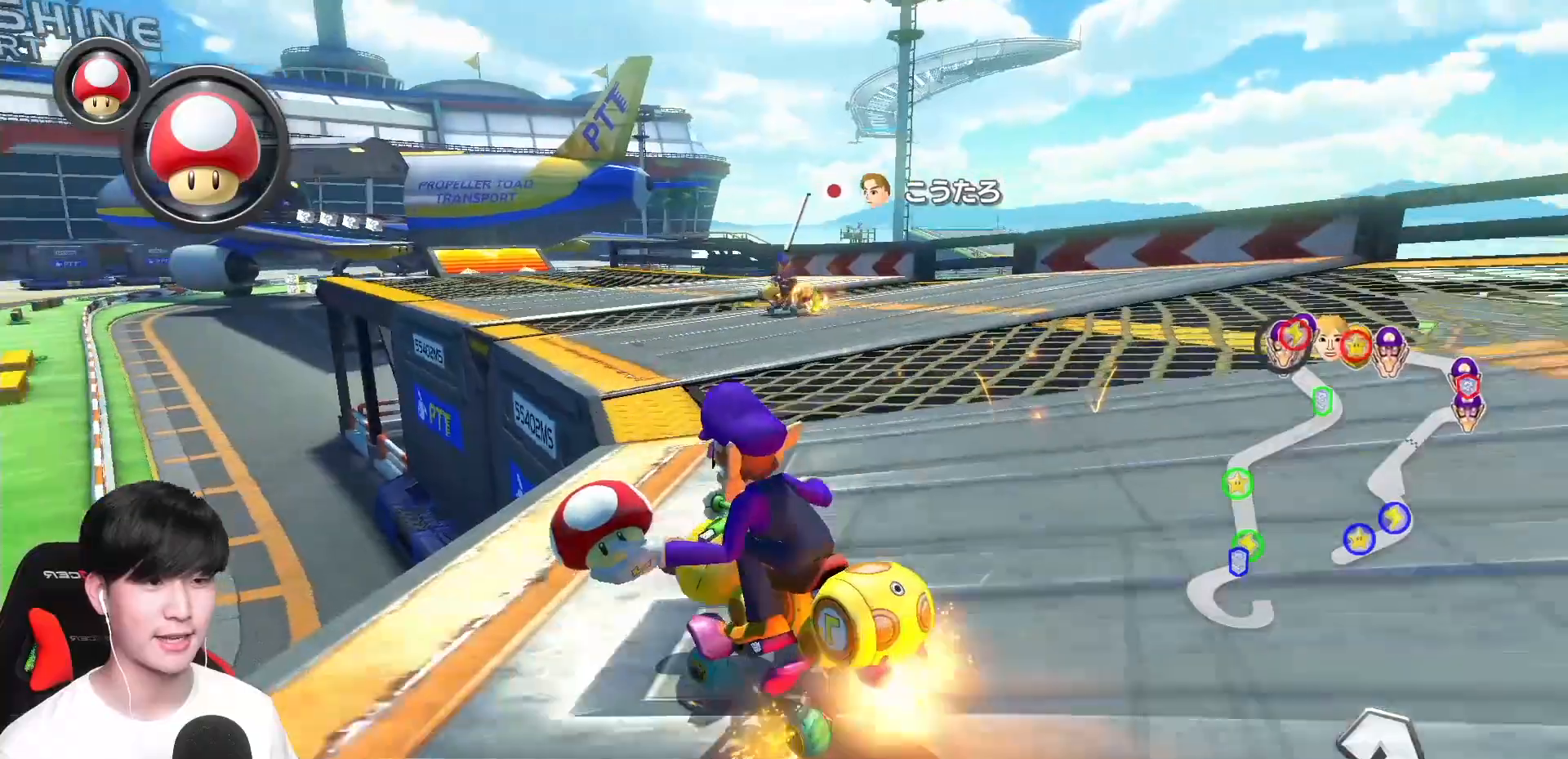
{"buttons": ["A", "R1"], "left_stick": "right", "events": []}
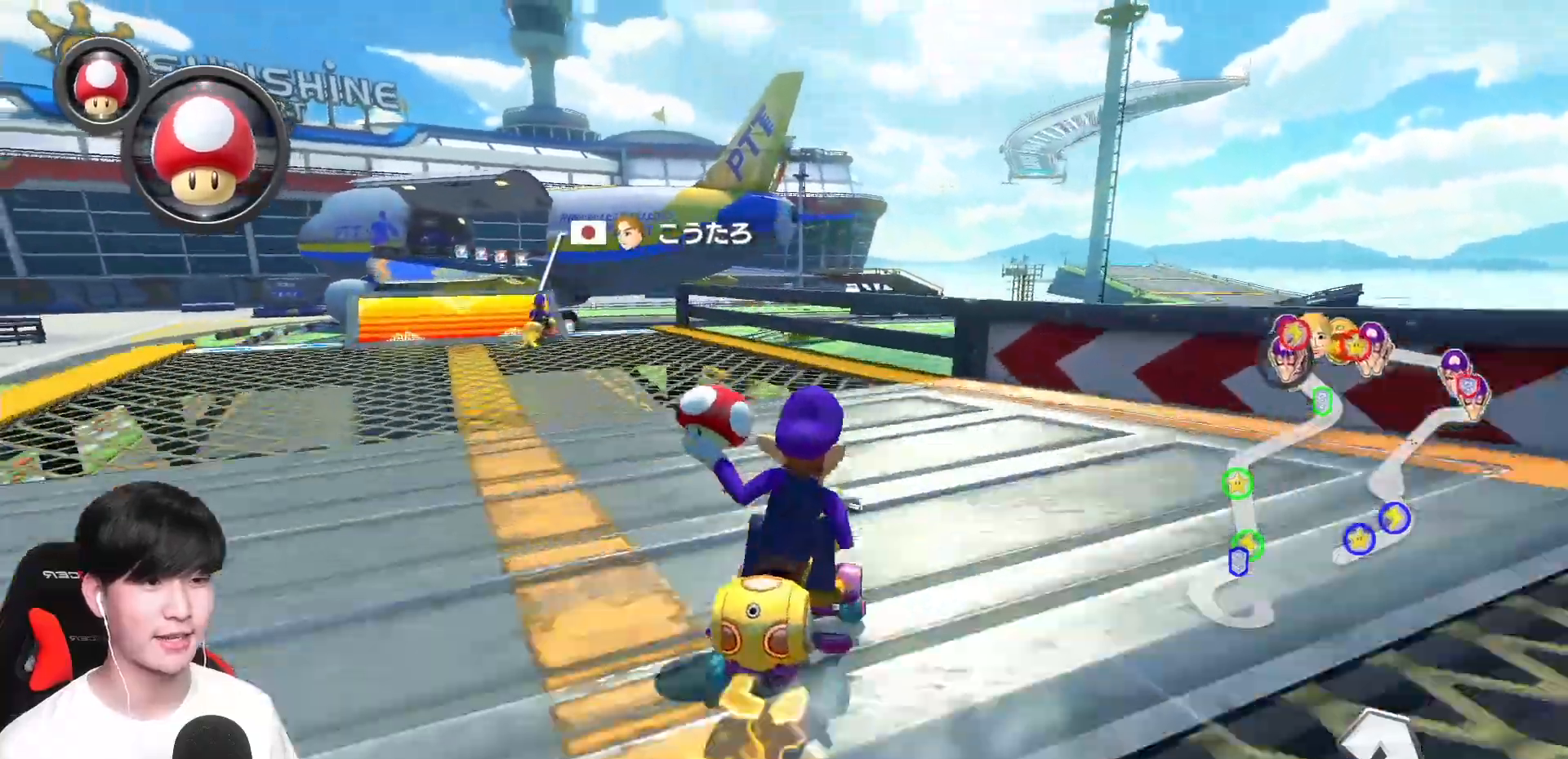
{"buttons": ["A", "B", "R1"], "left_stick": "right", "events": [[183, "left_stick", "left"], [367, "left_stick", "right"], [500, "B", "down"]]}
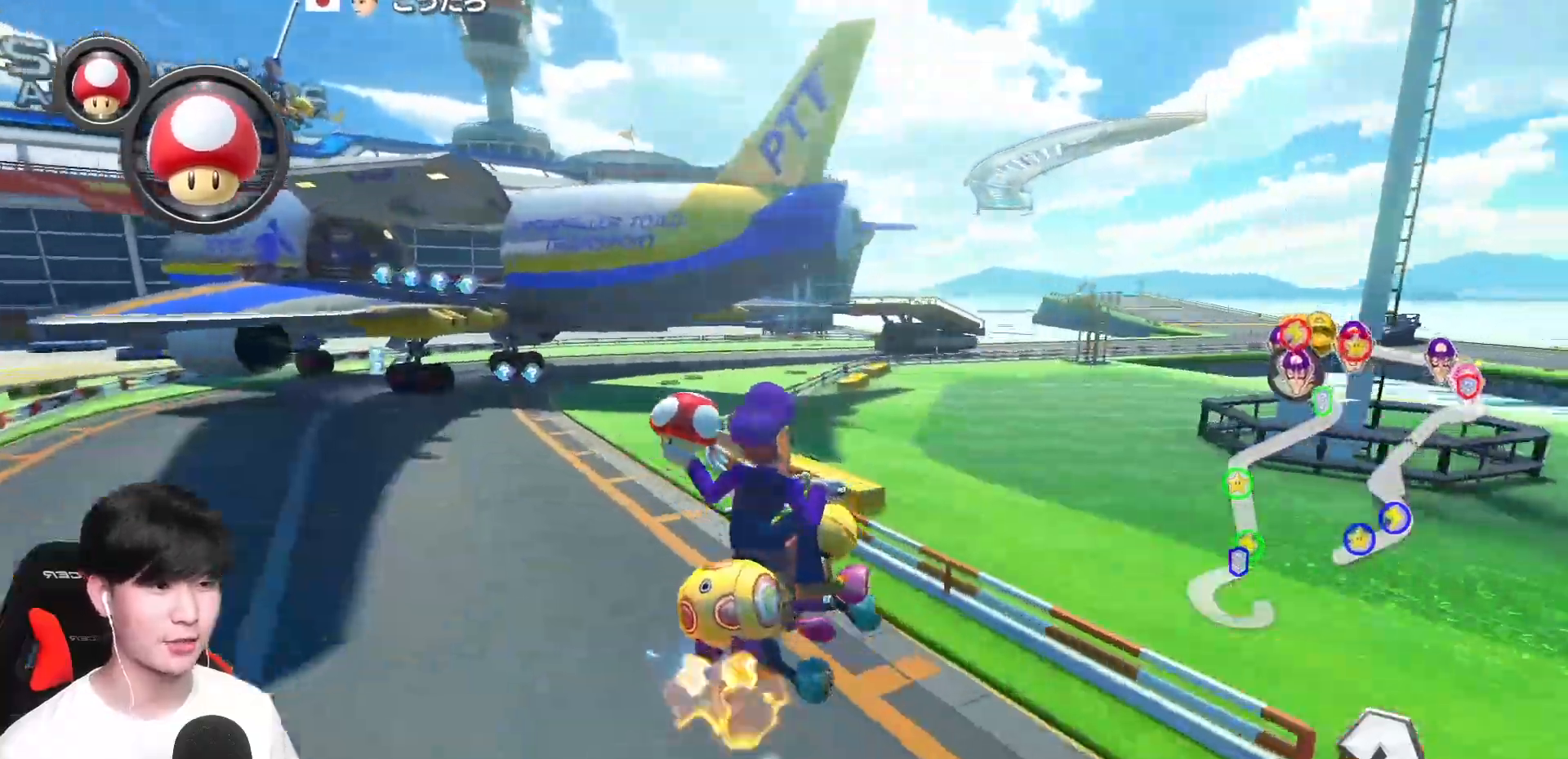
{"buttons": ["A", "R1"], "left_stick": "right", "events": [[417, "B", "up"]]}